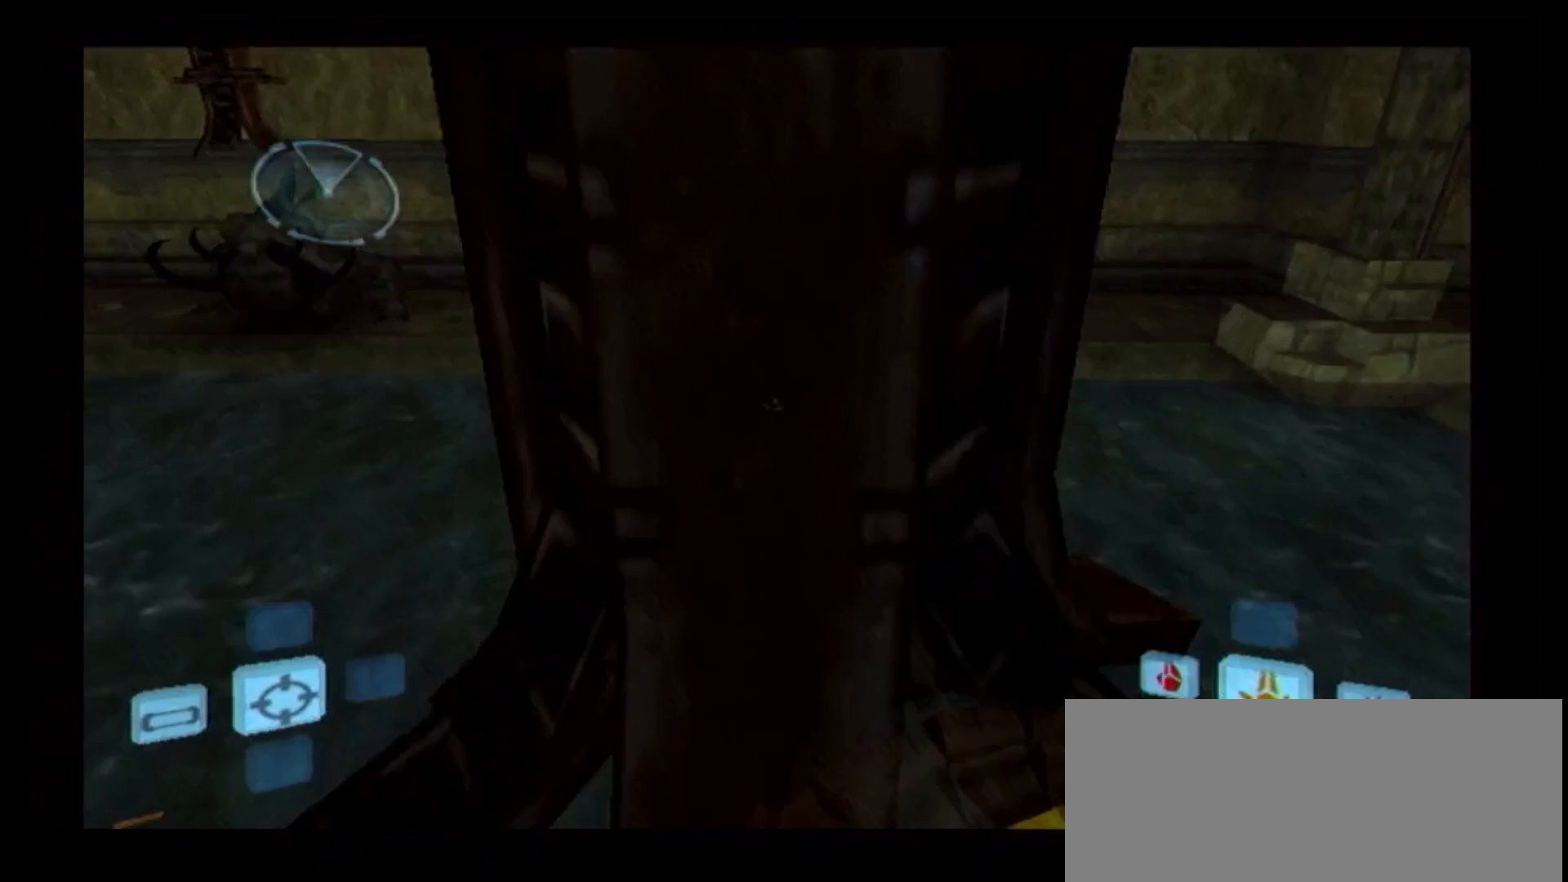
Gameplay with a controller (Nintendo layout); each line is a JSON object with the inputs held at the frame after it. "events" lists button and stick changes between this image and that frame as [ms after this image, input, new state], when the widget could be followed in between. Not read: L3 R3.
{"buttons": [], "left_stick": "center", "right_stick": "center", "events": [[67, "L1", "up"]]}
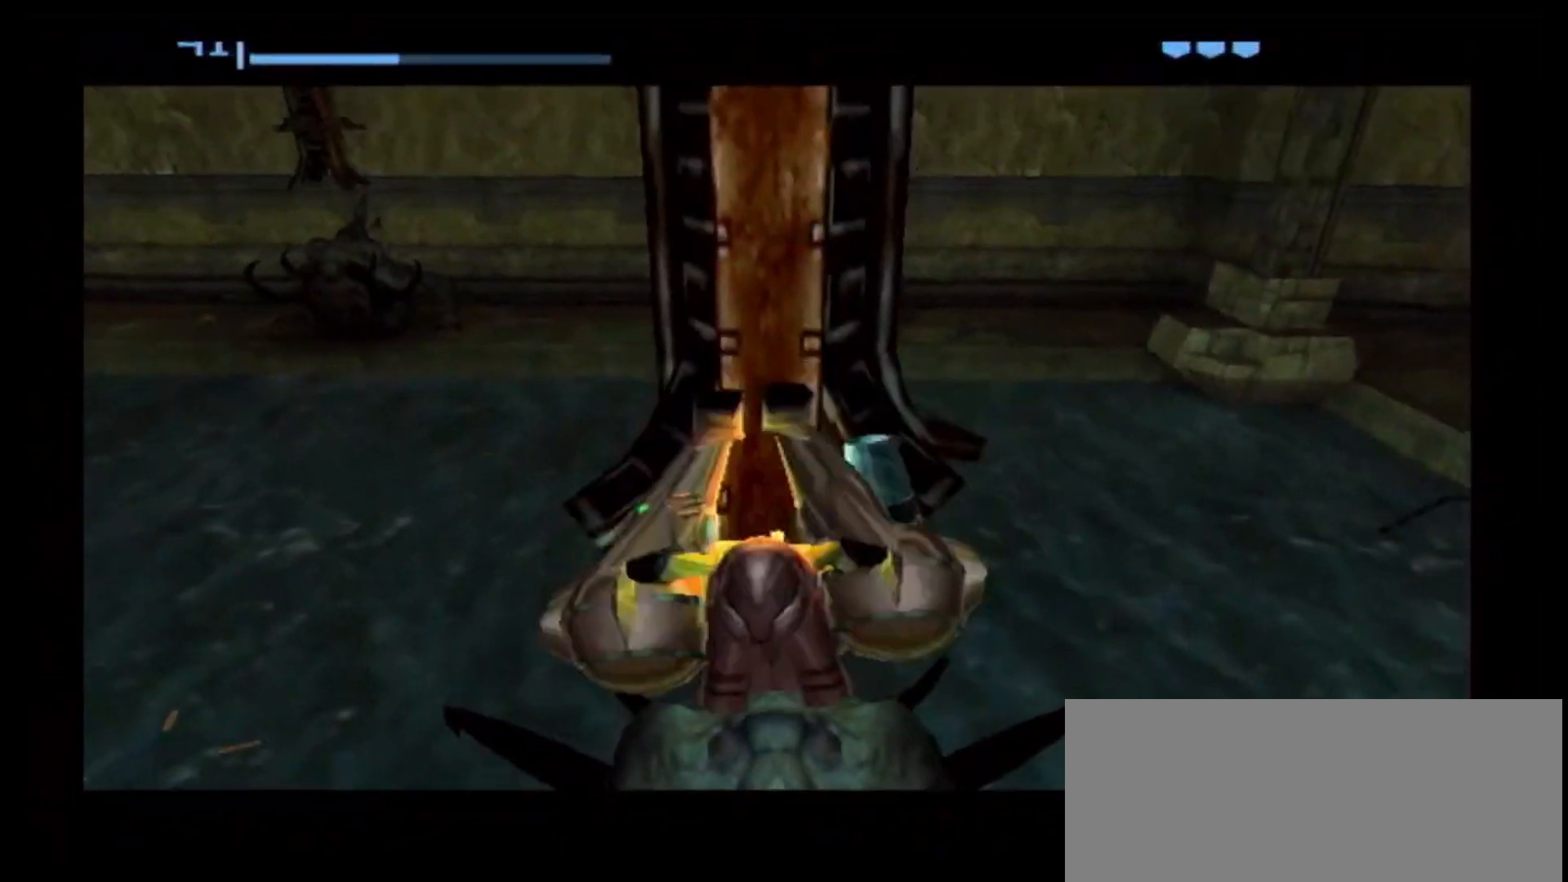
{"buttons": [], "left_stick": "center", "right_stick": "center", "events": []}
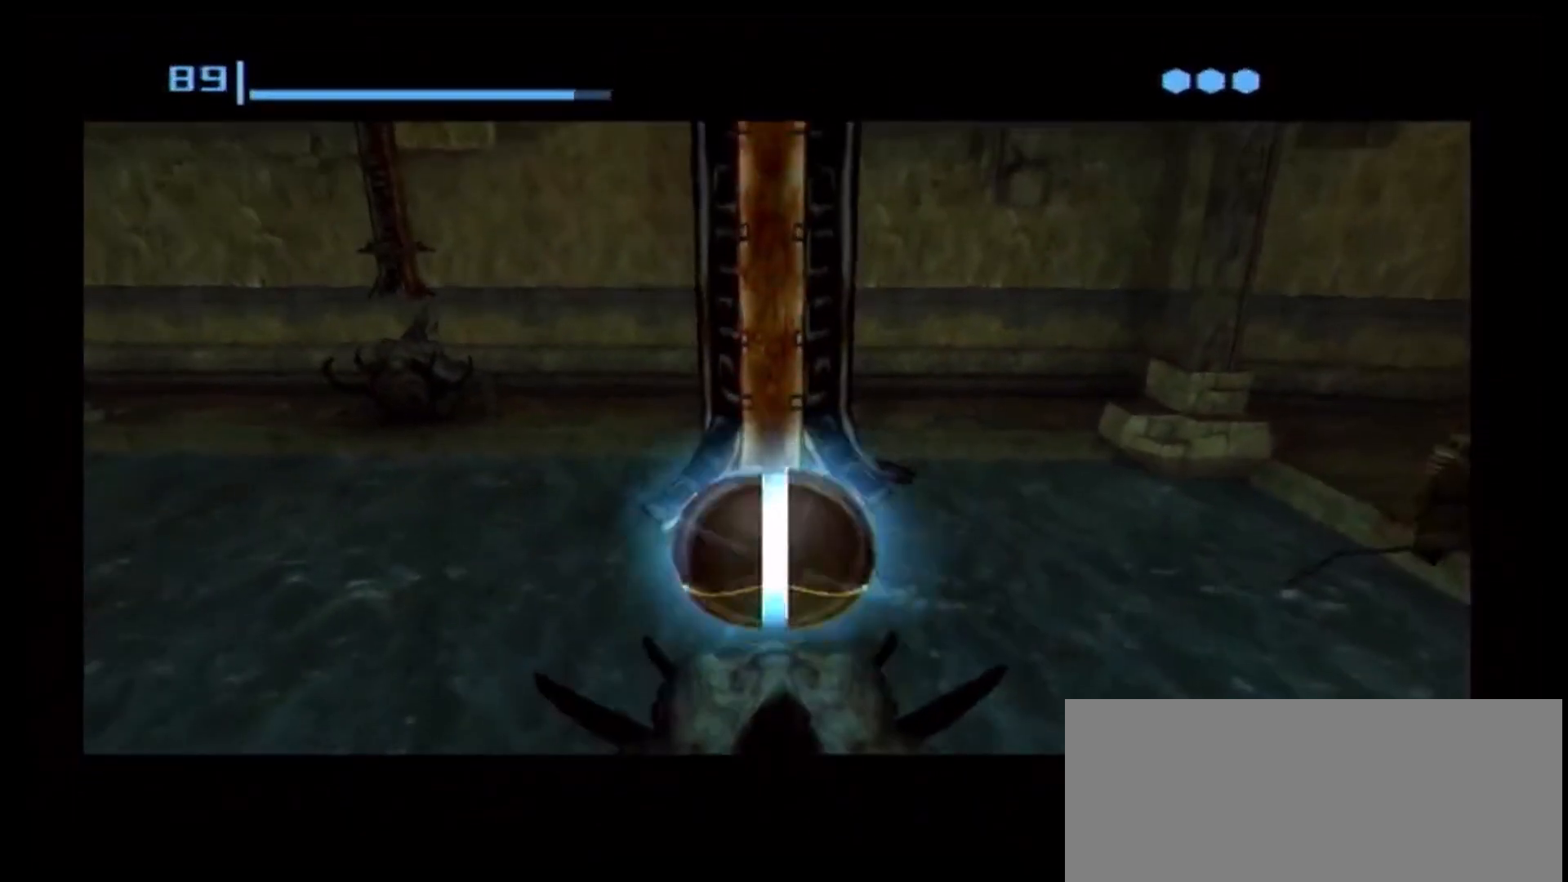
{"buttons": [], "left_stick": "center", "right_stick": "center", "events": []}
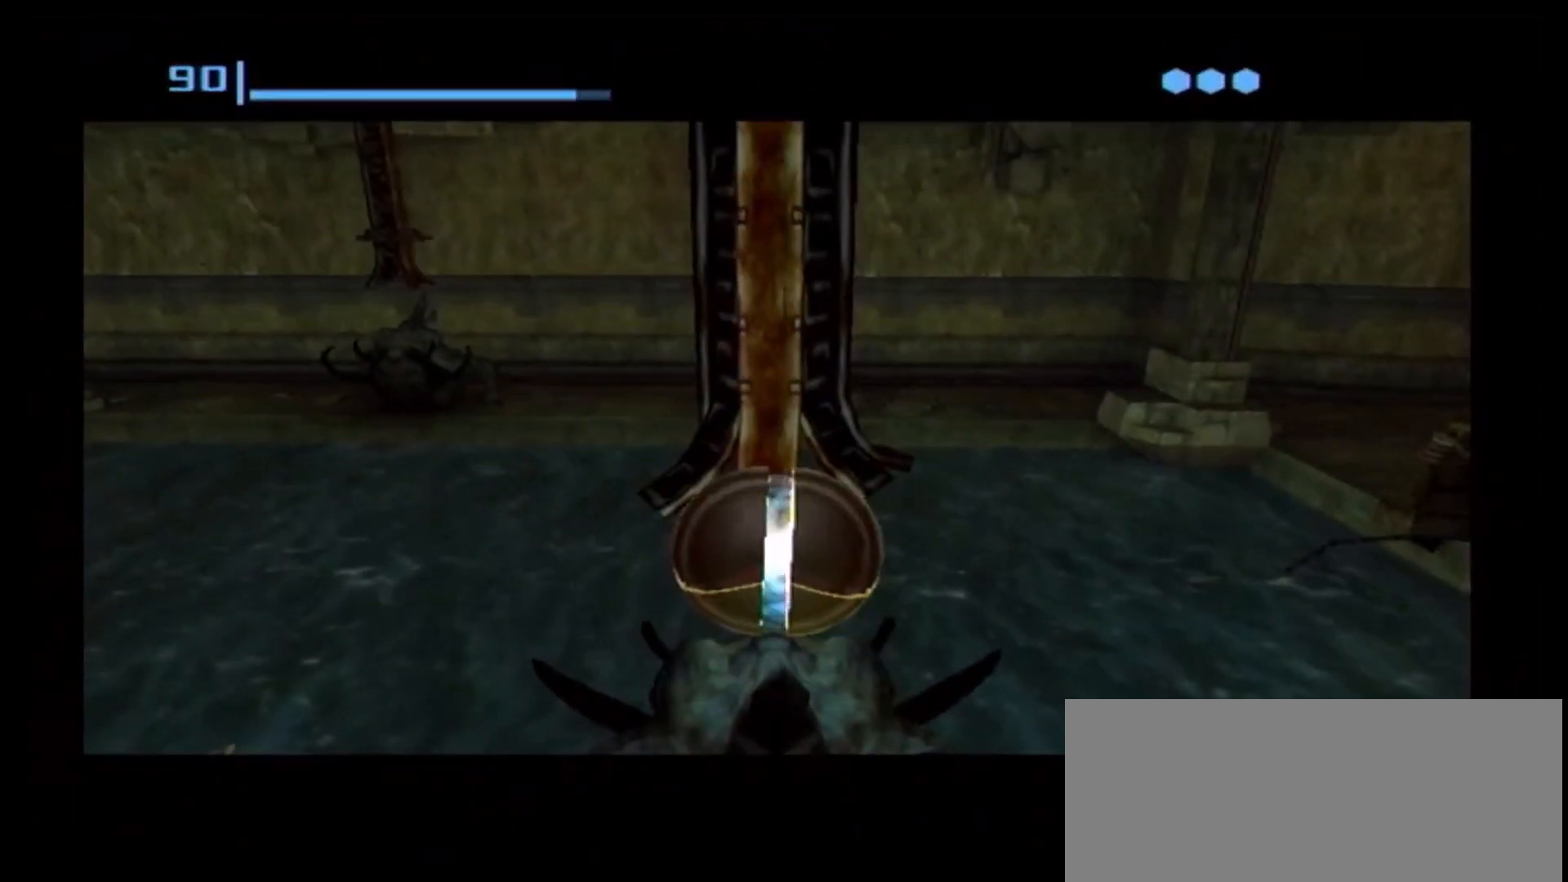
{"buttons": [], "left_stick": "center", "right_stick": "center", "events": []}
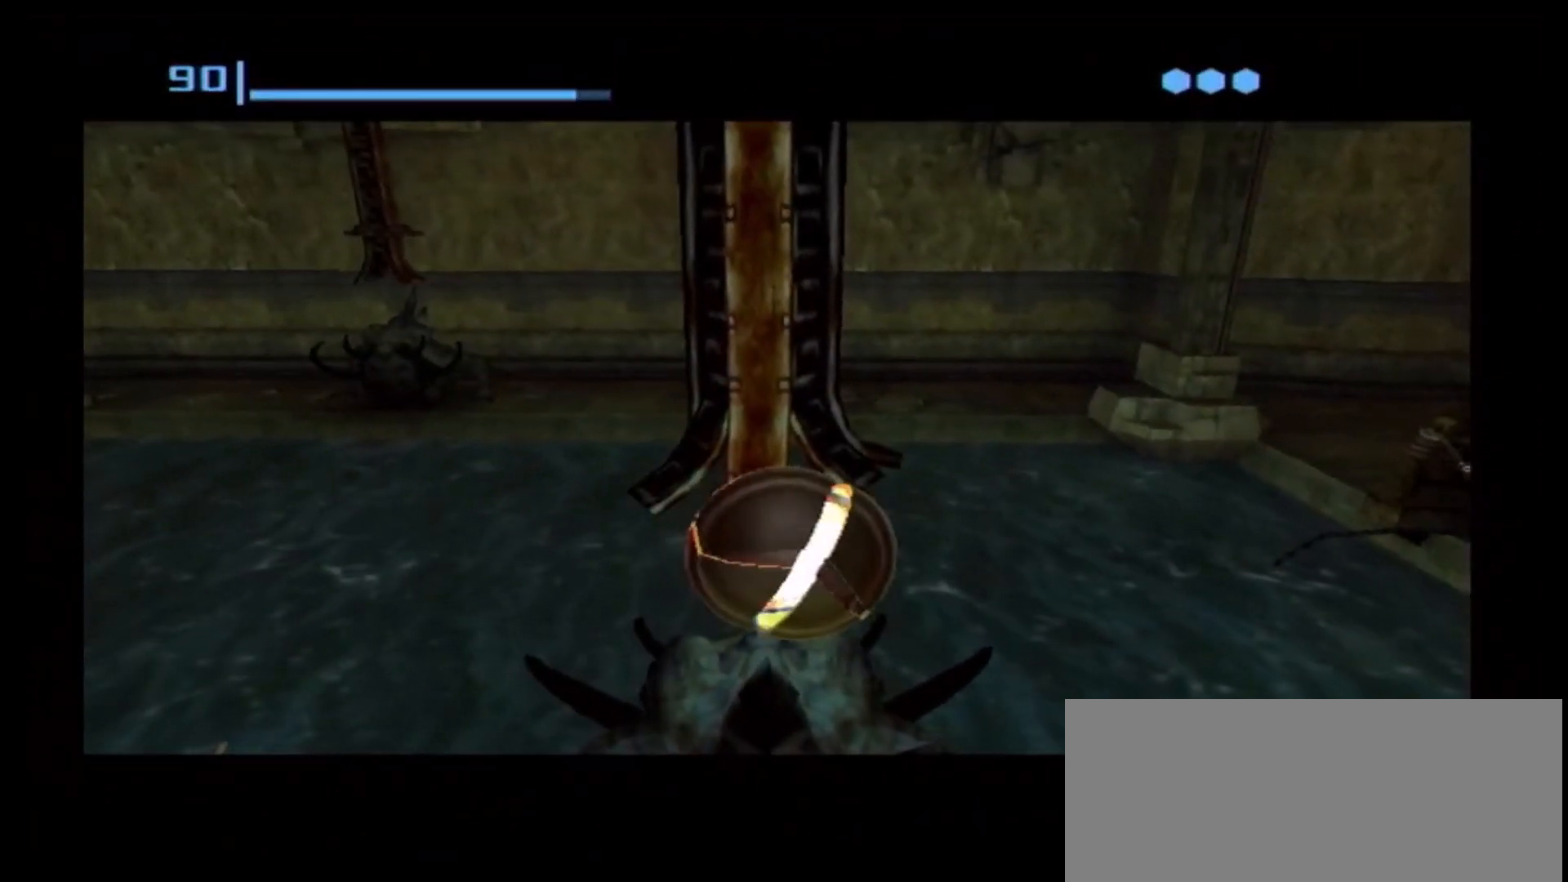
{"buttons": [], "left_stick": "center", "right_stick": "center", "events": [[50, "X", "down"], [133, "X", "up"]]}
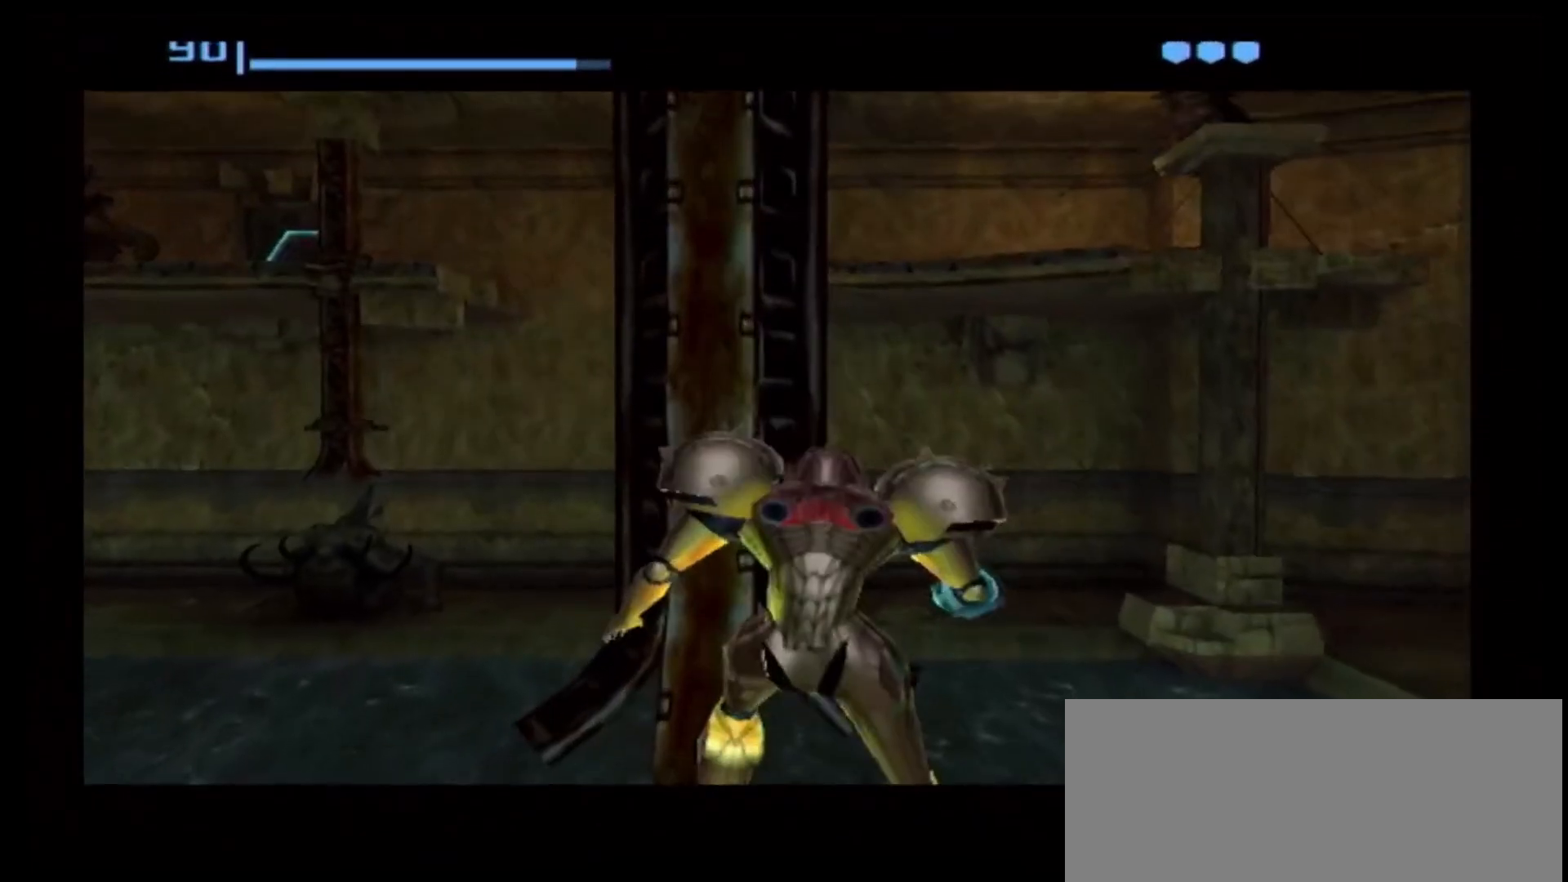
{"buttons": [], "left_stick": "up", "right_stick": "center", "events": [[417, "left_stick", "up"]]}
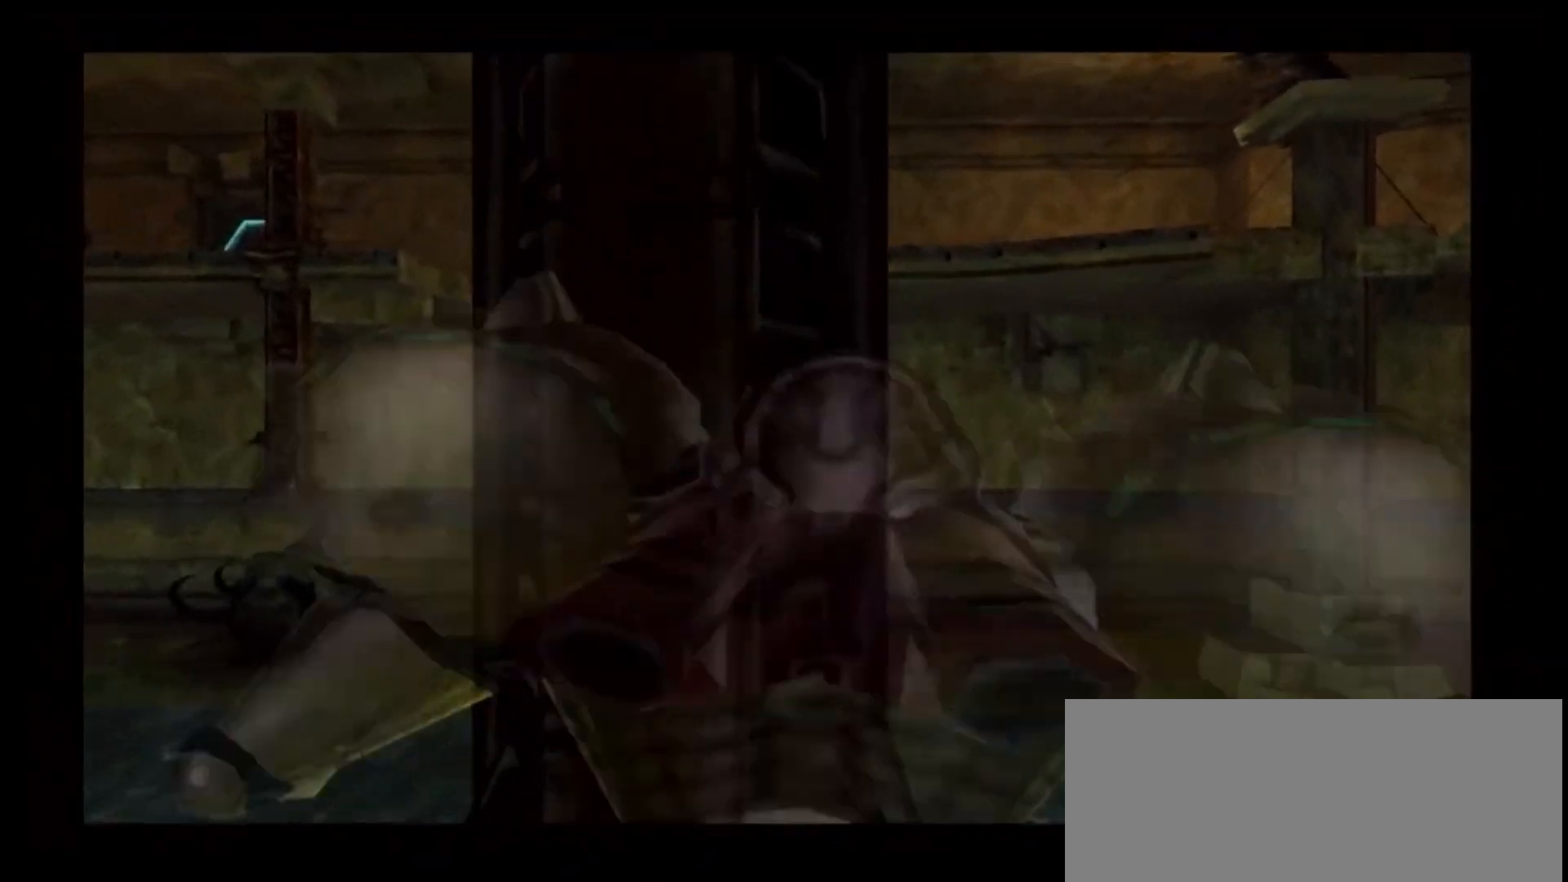
{"buttons": ["R1"], "left_stick": "up", "right_stick": "center", "events": [[17, "R1", "down"]]}
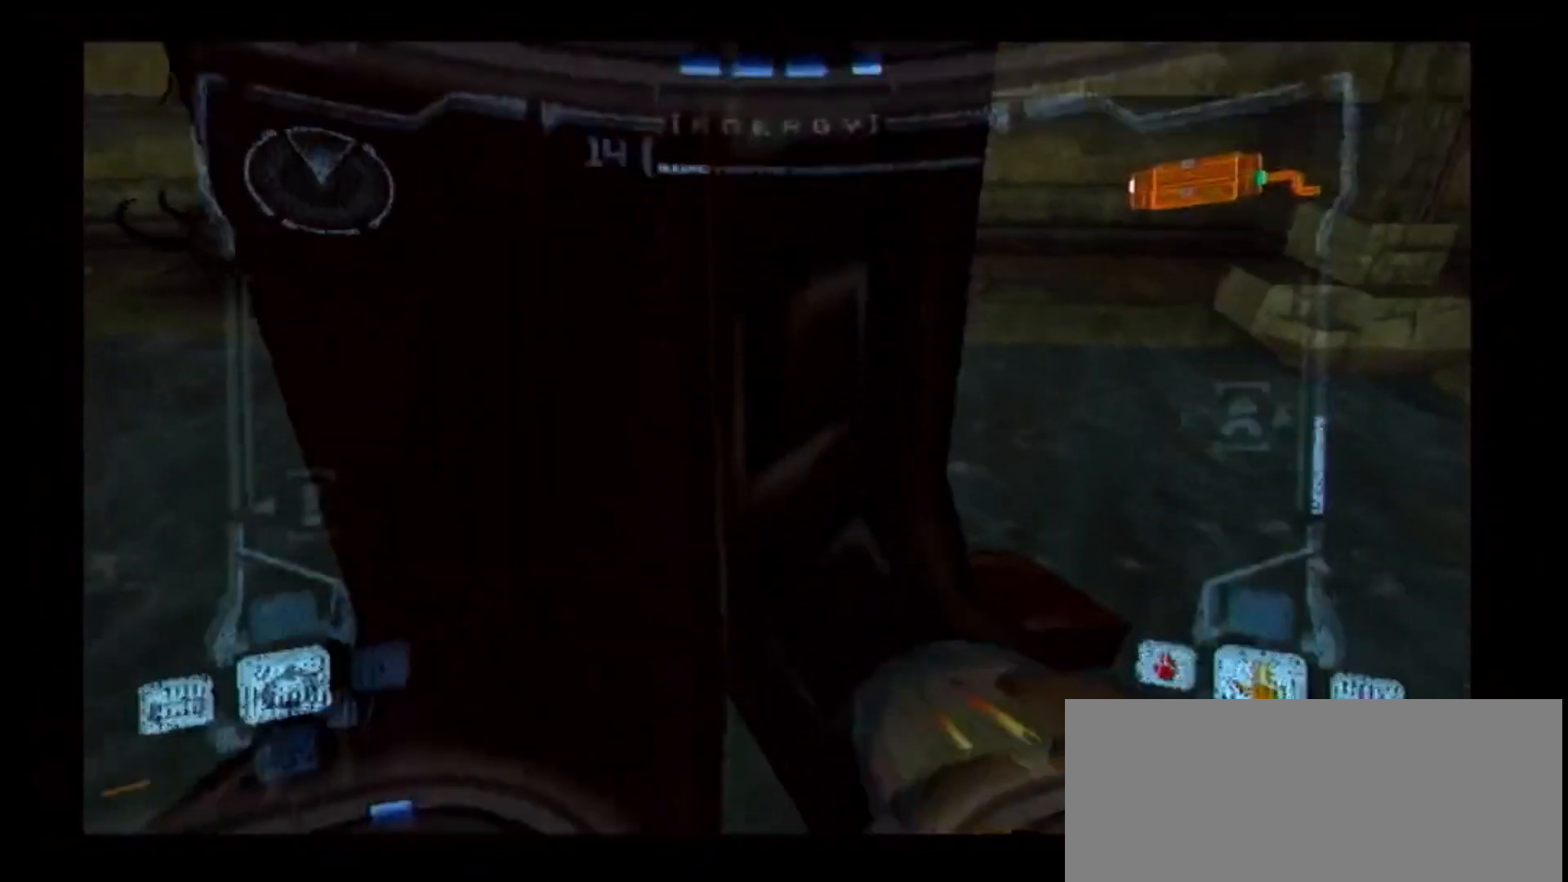
{"buttons": ["L1"], "left_stick": "center", "right_stick": "center", "events": [[367, "R1", "up"], [417, "L1", "down"], [433, "left_stick", "center"]]}
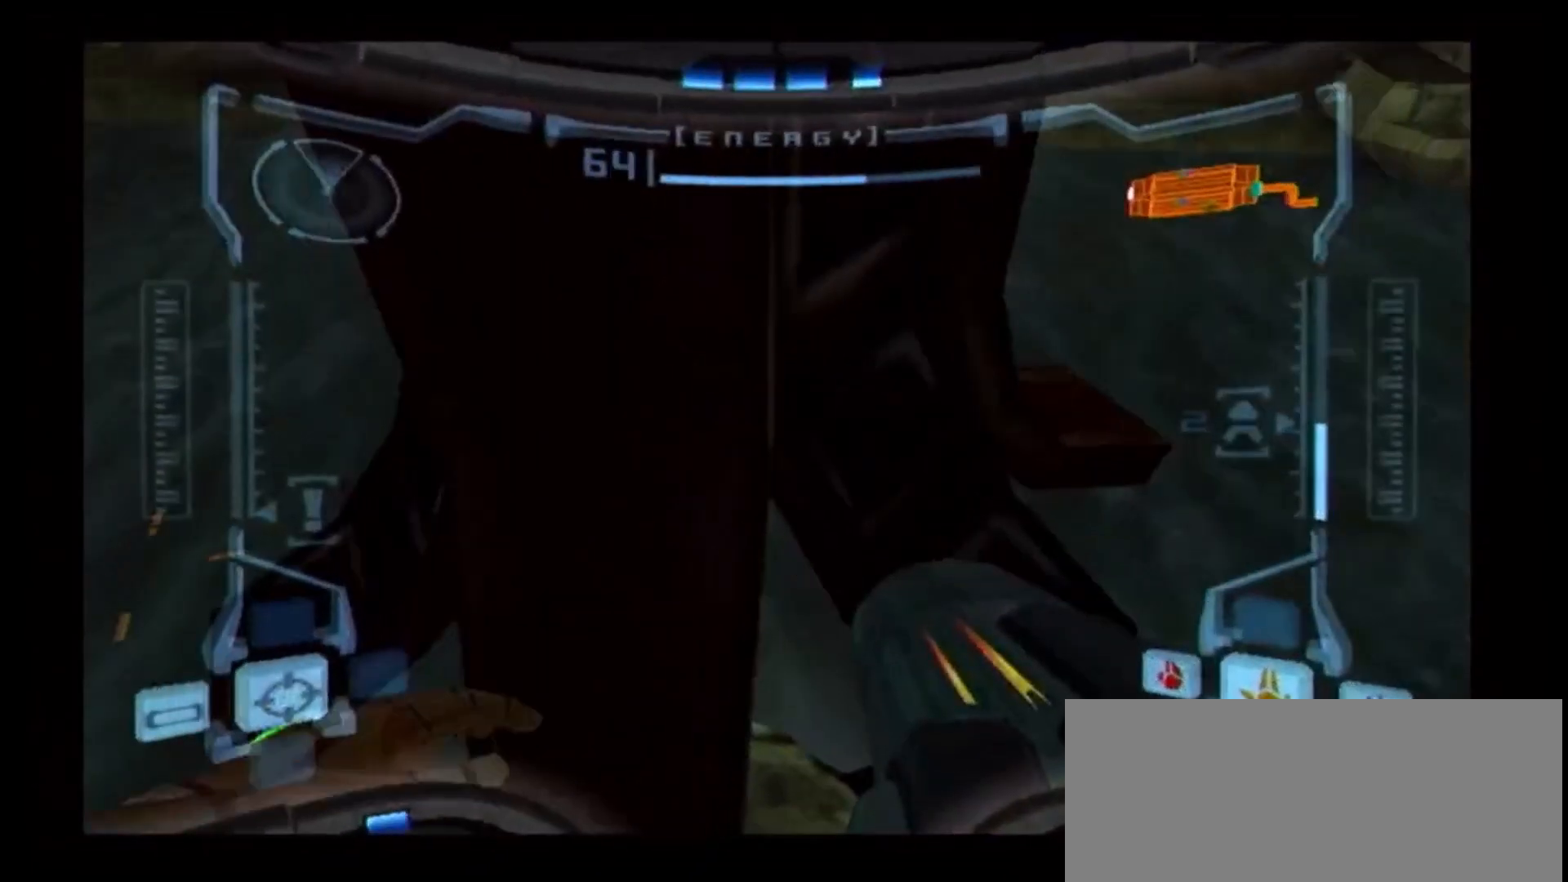
{"buttons": [], "left_stick": "up-right", "right_stick": "center", "events": [[100, "left_stick", "left"], [183, "left_stick", "center"], [450, "L1", "up"], [483, "left_stick", "up-right"]]}
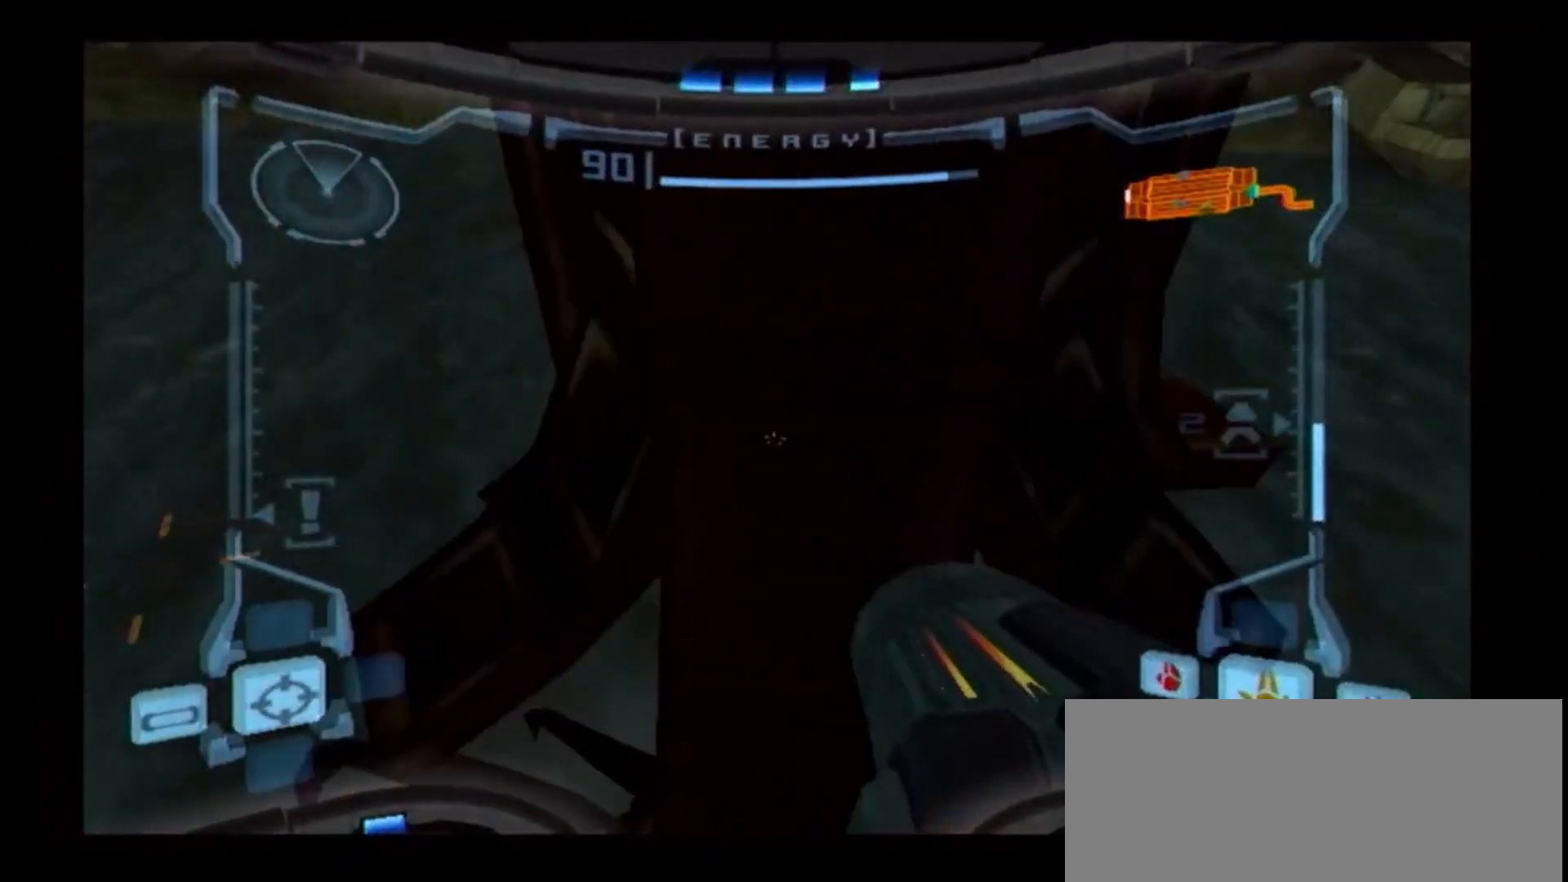
{"buttons": ["L1"], "left_stick": "center", "right_stick": "center", "events": [[133, "R1", "down"], [133, "left_stick", "up"], [333, "R1", "up"], [400, "L1", "down"], [400, "left_stick", "center"]]}
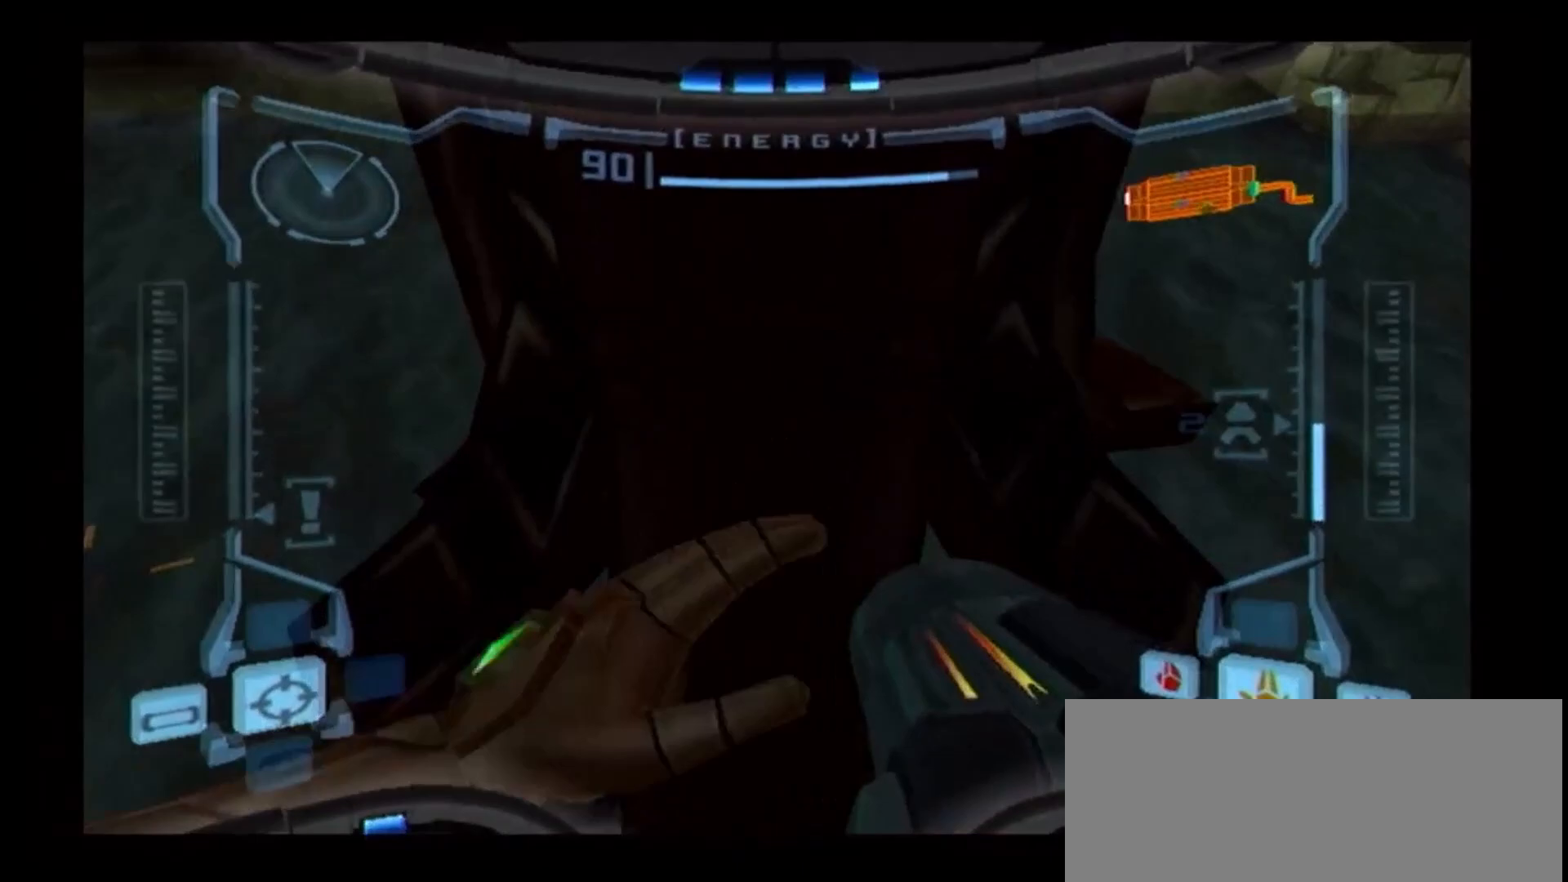
{"buttons": [], "left_stick": "center", "right_stick": "center", "events": [[300, "X", "down"], [383, "X", "up"], [483, "L1", "up"]]}
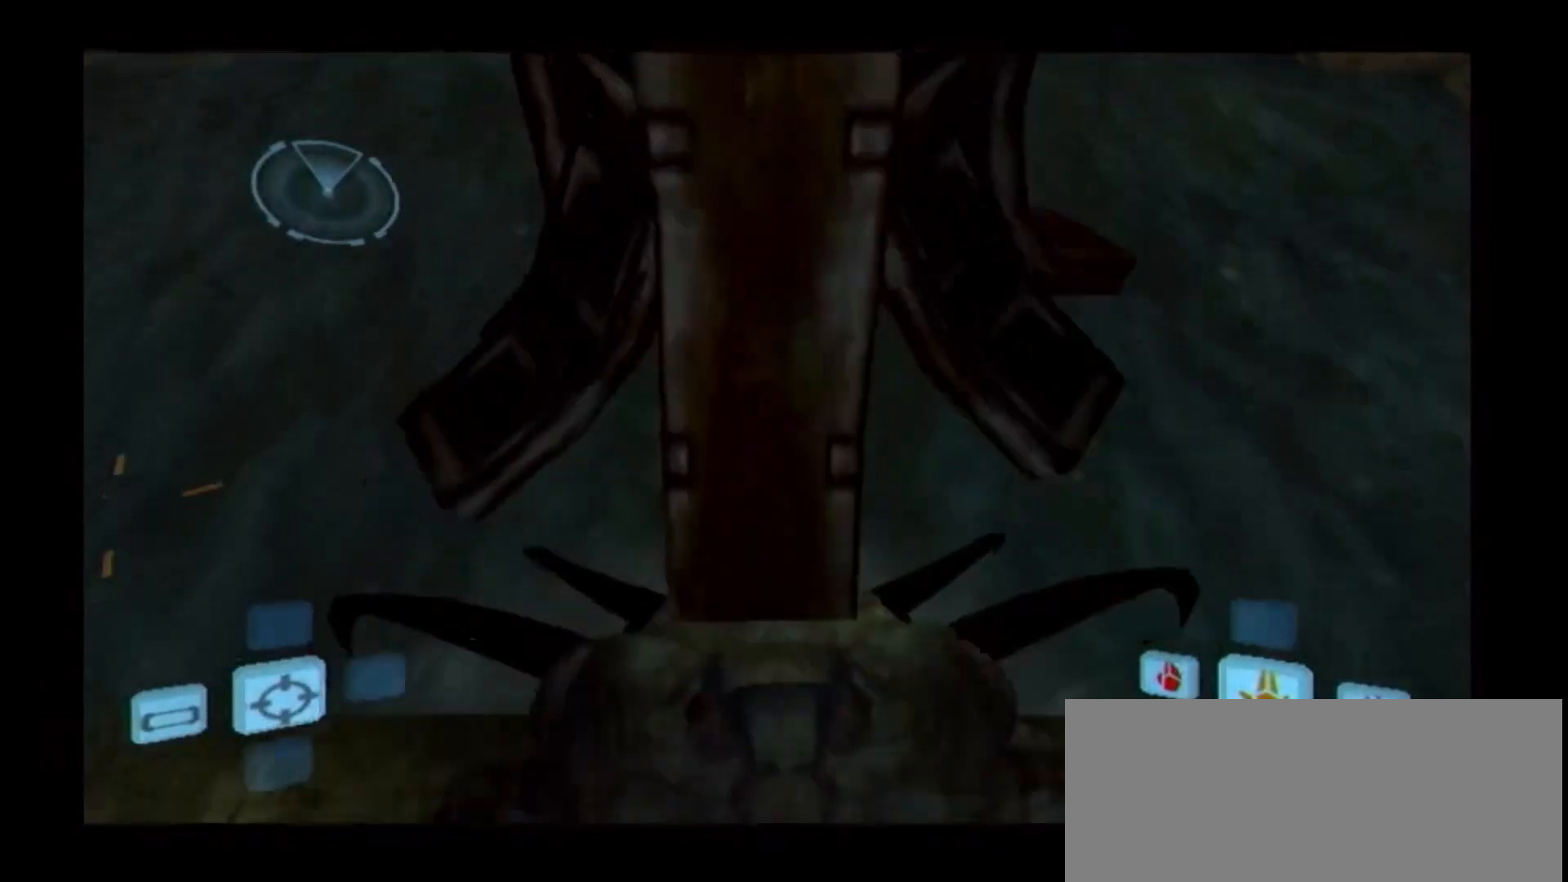
{"buttons": [], "left_stick": "center", "right_stick": "center", "events": []}
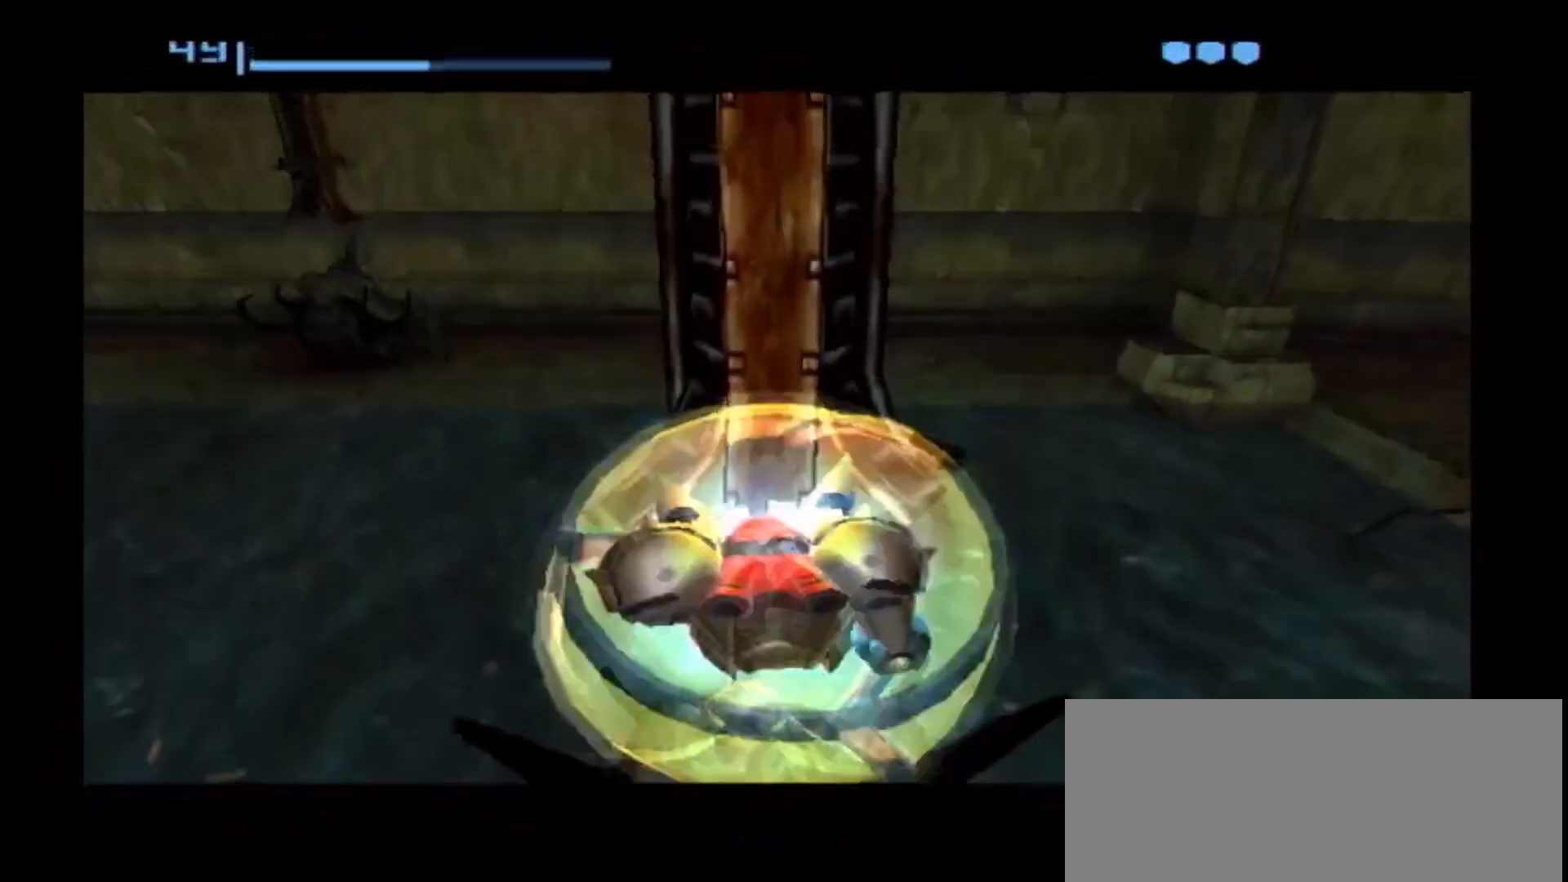
{"buttons": [], "left_stick": "center", "right_stick": "center", "events": []}
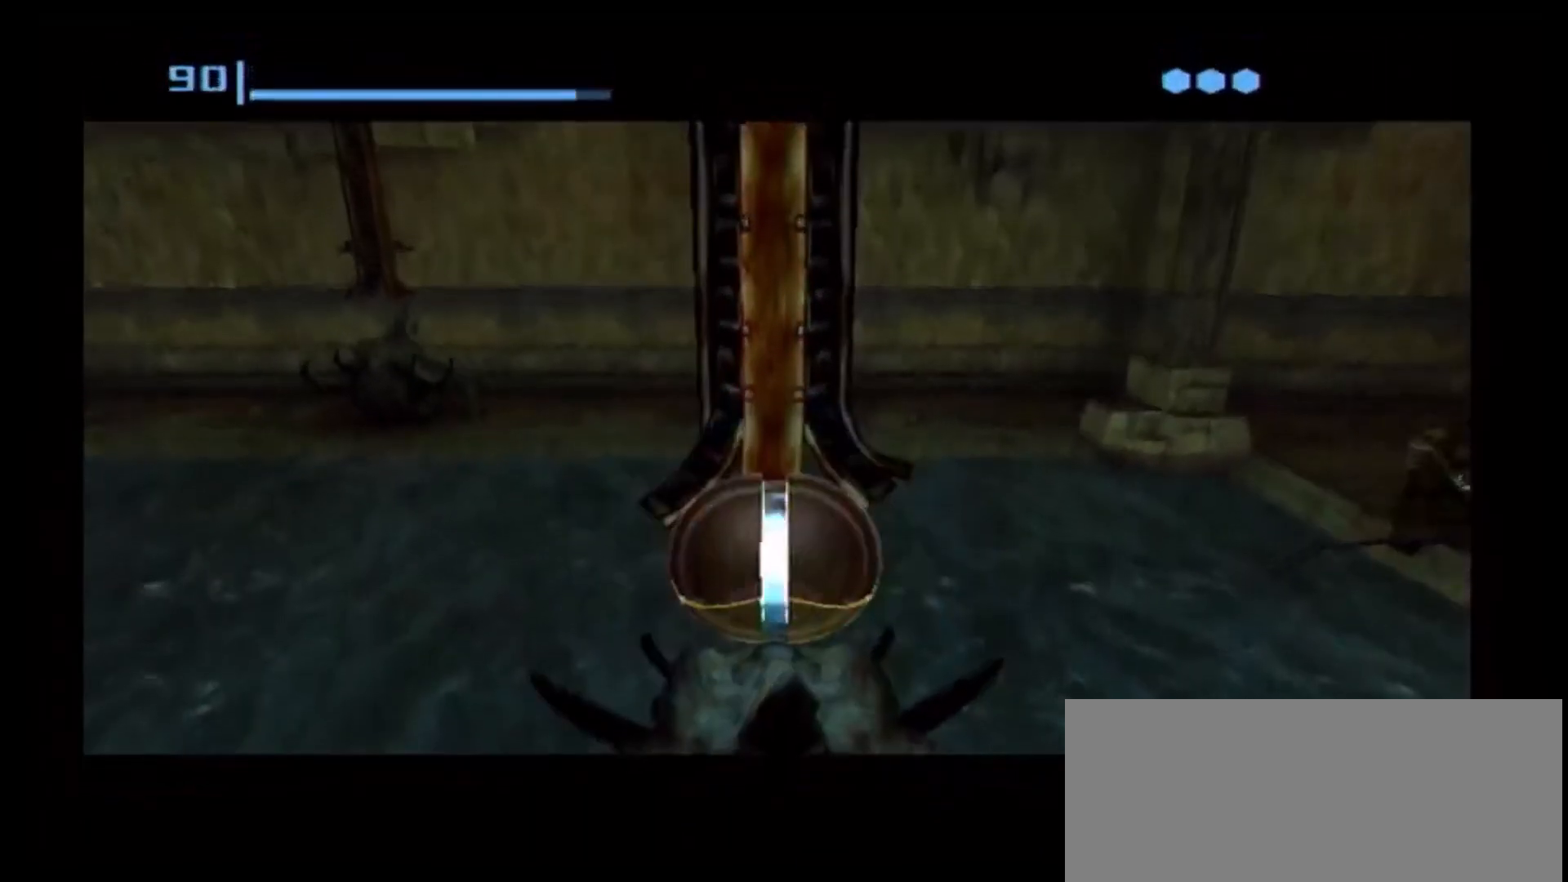
{"buttons": [], "left_stick": "center", "right_stick": "center", "events": []}
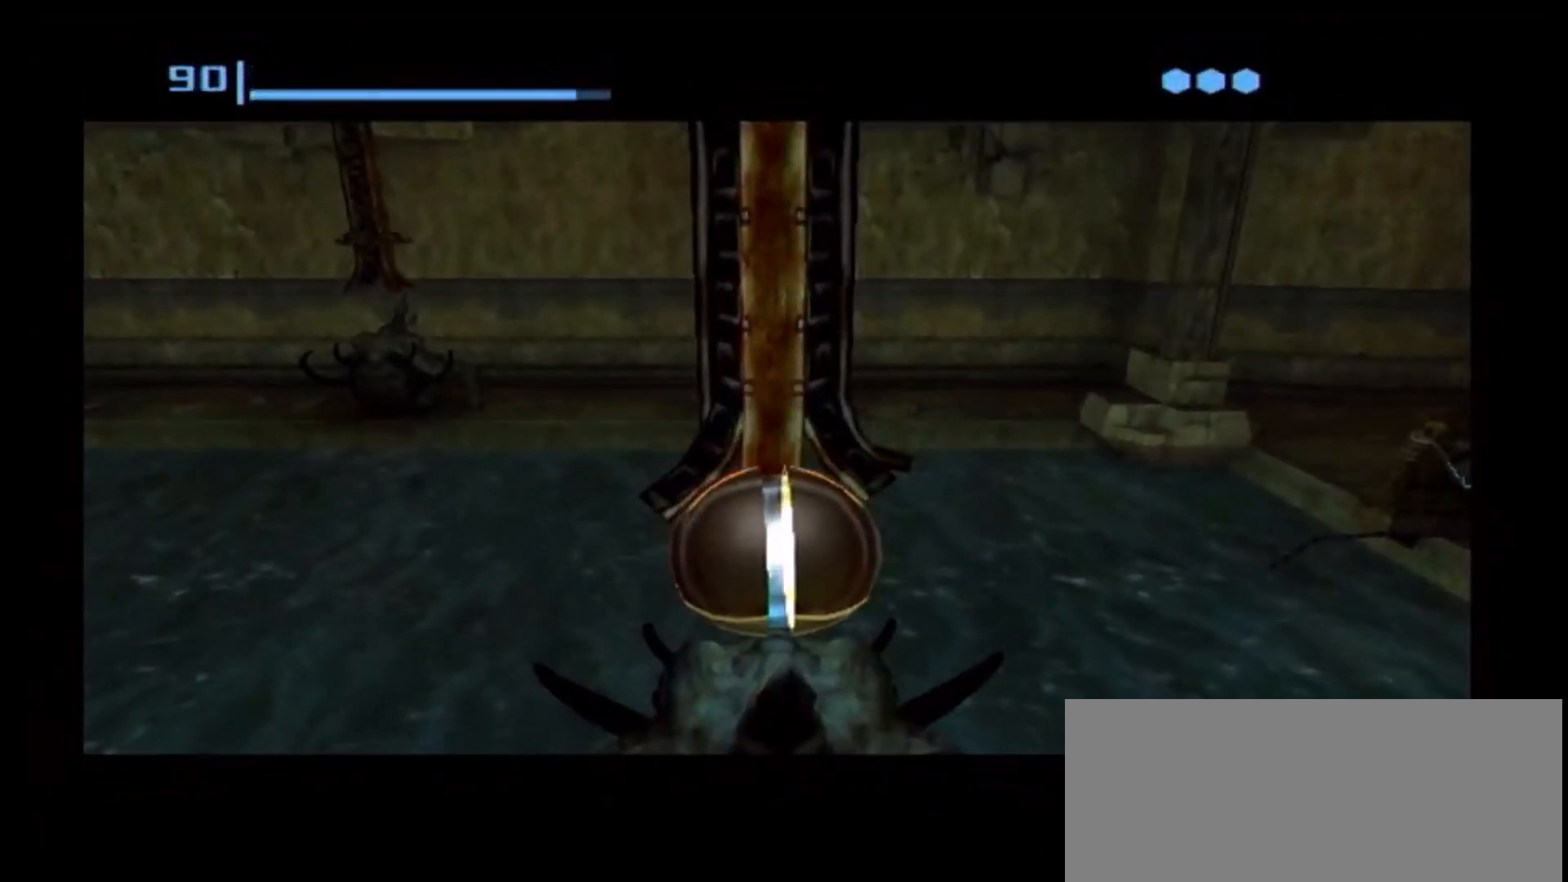
{"buttons": [], "left_stick": "center", "right_stick": "center", "events": []}
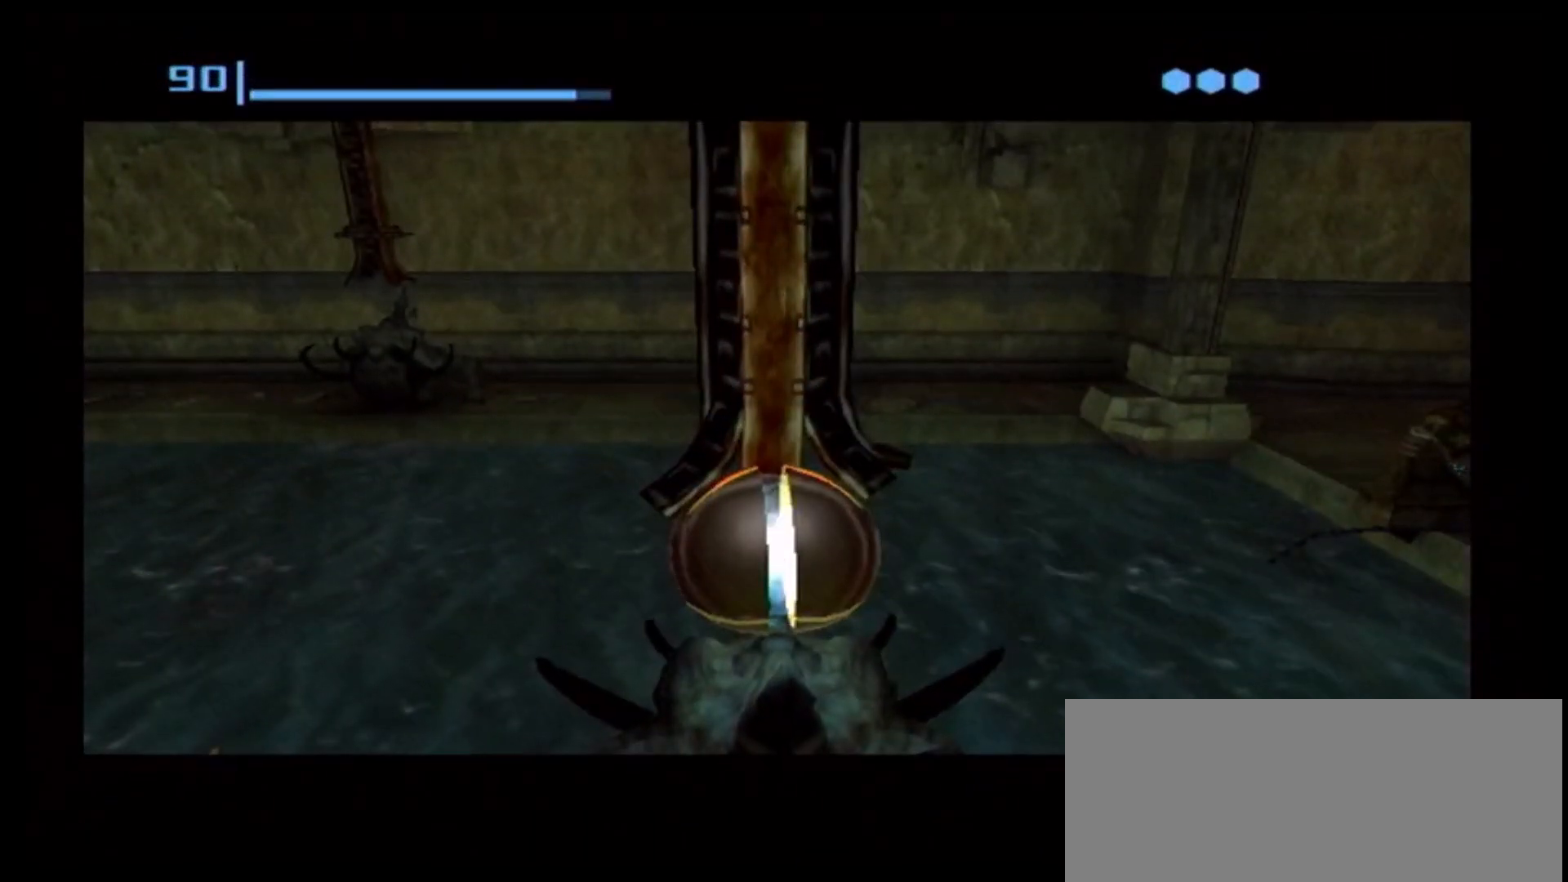
{"buttons": [], "left_stick": "center", "right_stick": "center", "events": [[367, "X", "down"], [483, "X", "up"]]}
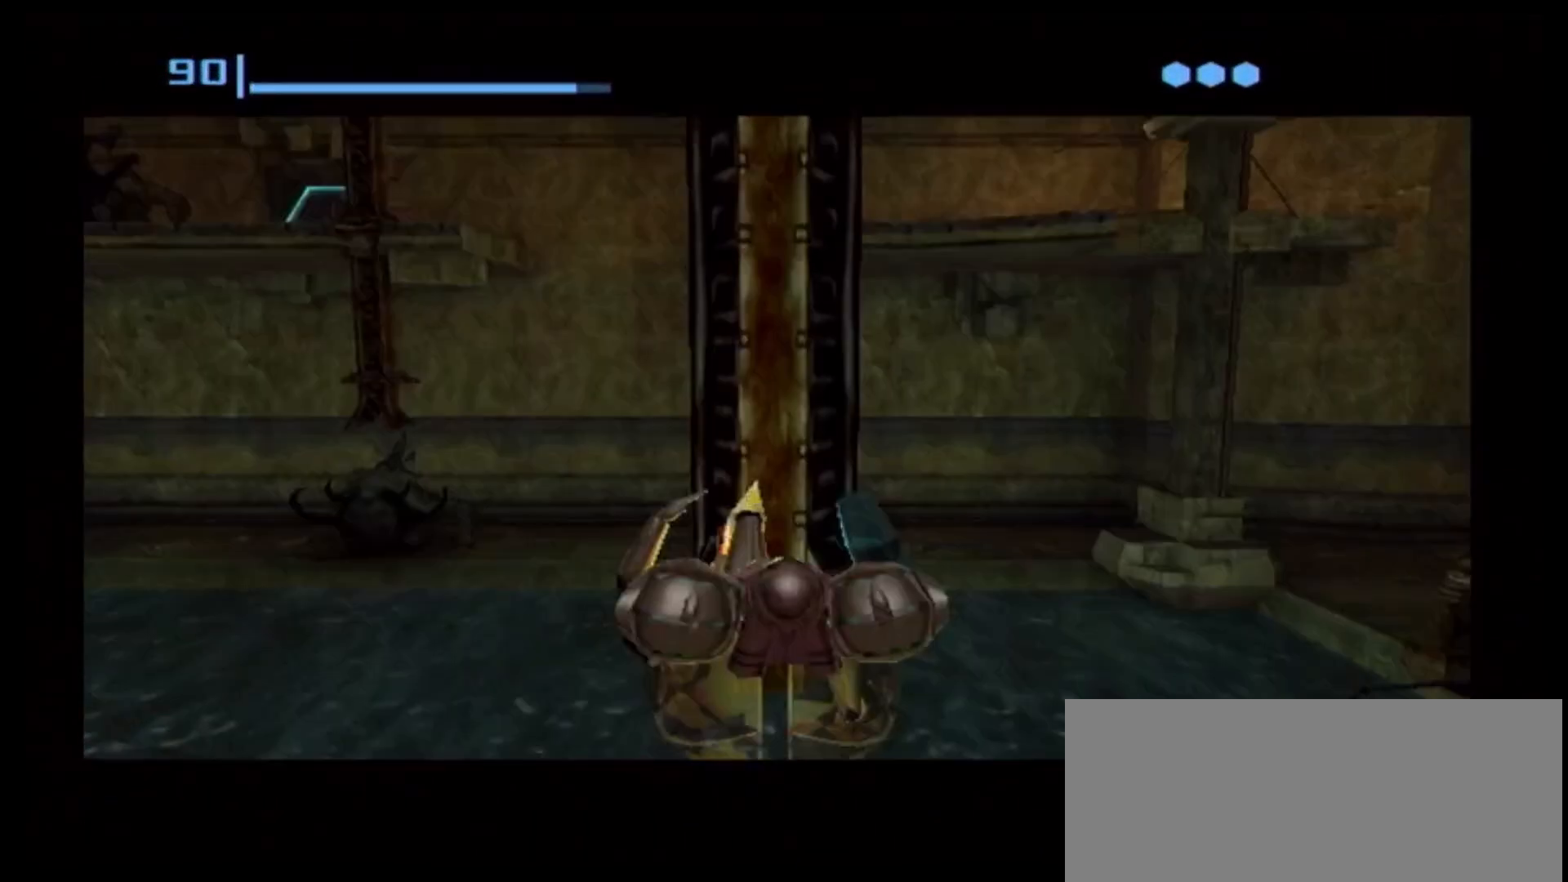
{"buttons": [], "left_stick": "center", "right_stick": "center", "events": []}
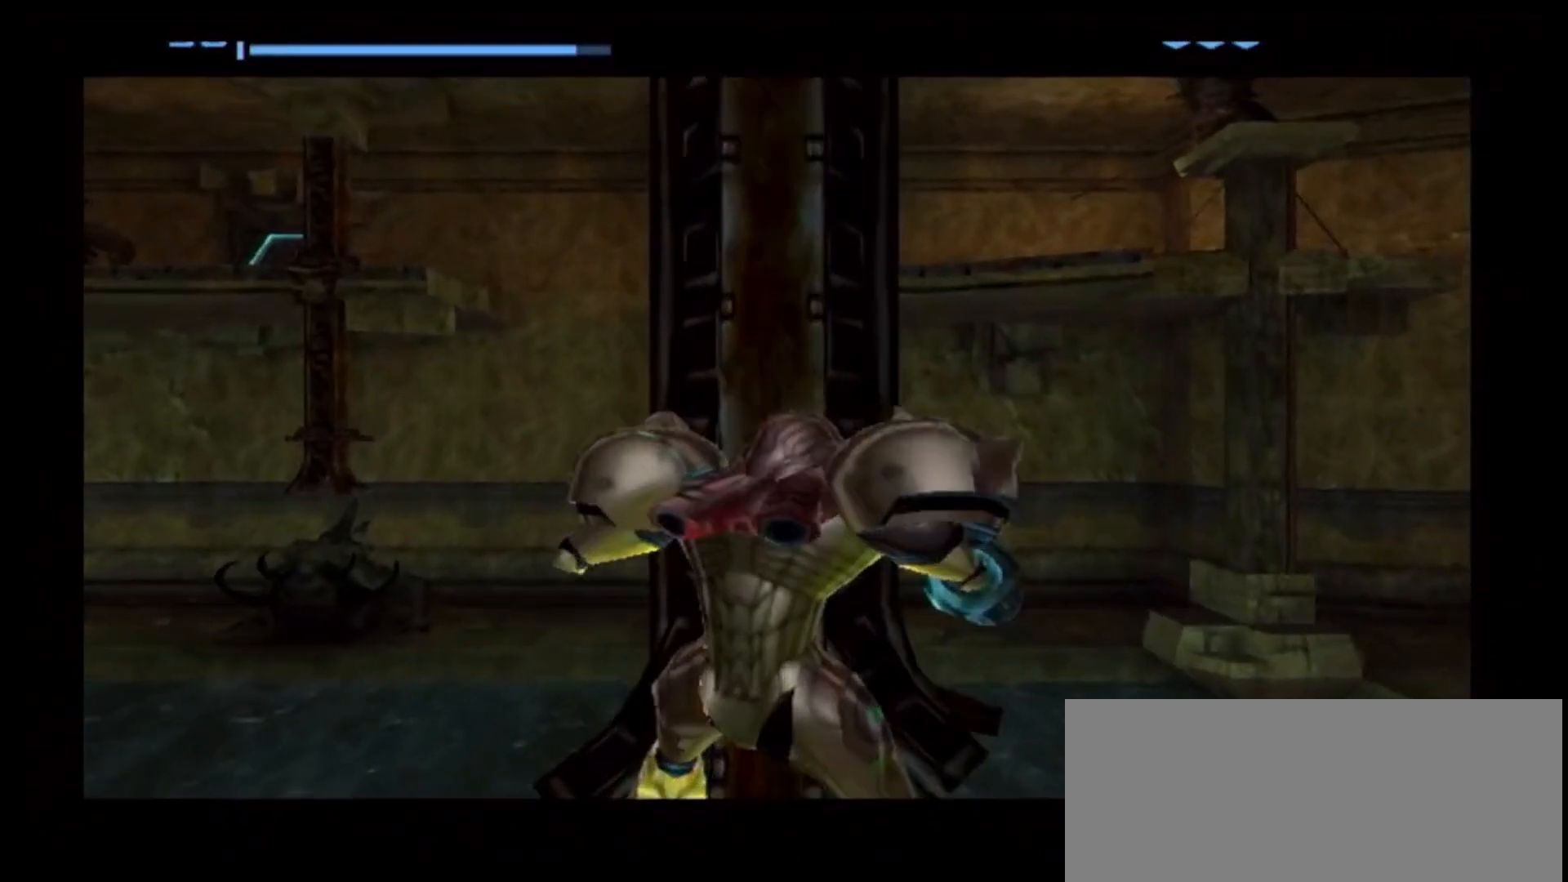
{"buttons": ["R1"], "left_stick": "left", "right_stick": "center", "events": [[233, "R1", "down"], [417, "left_stick", "left"]]}
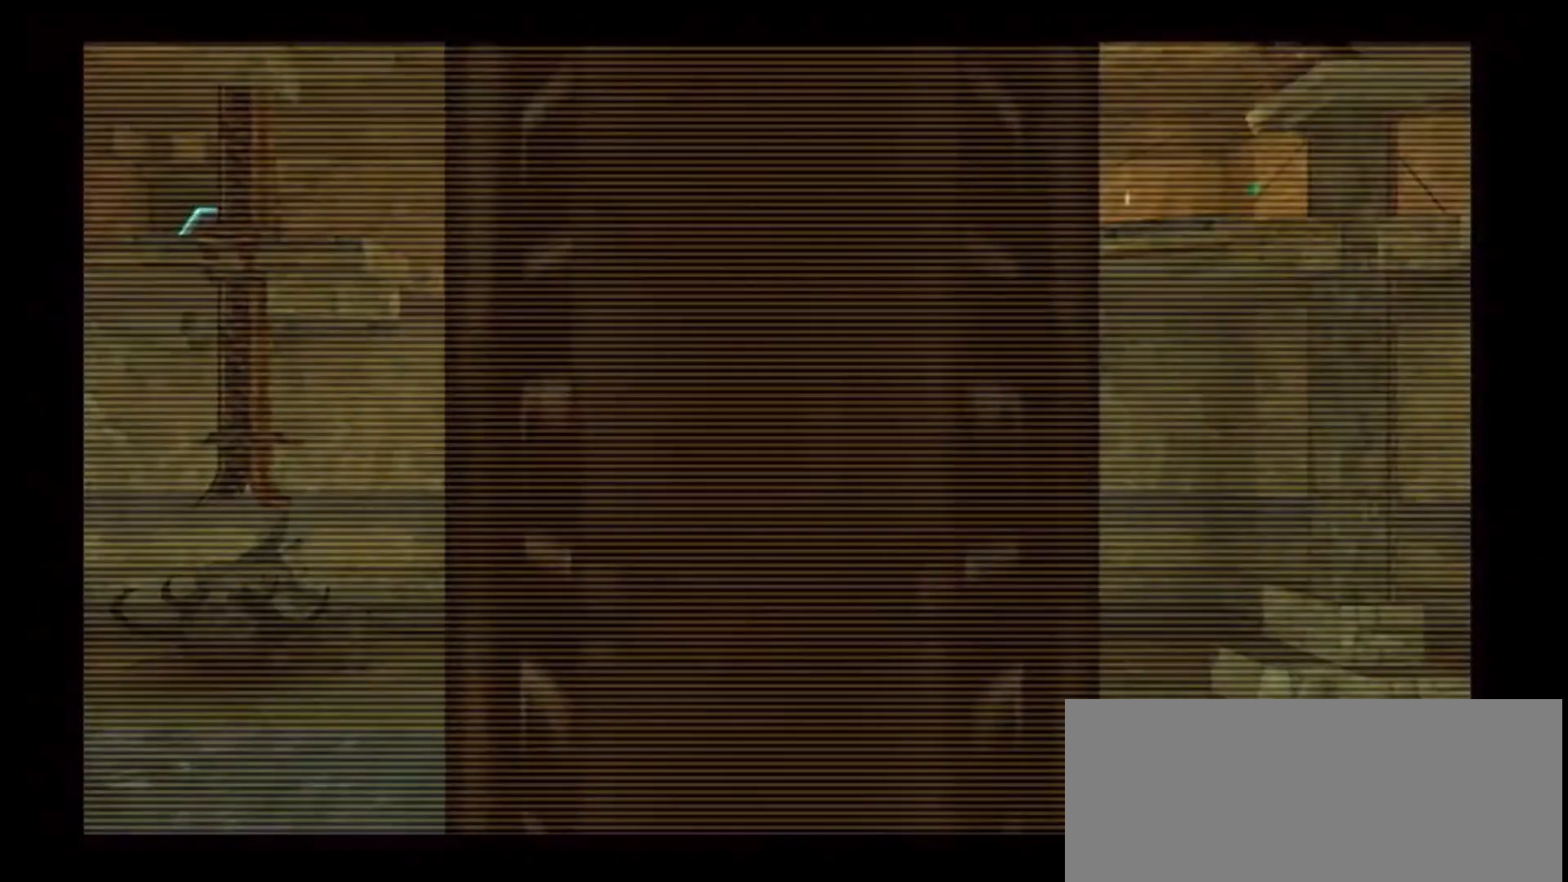
{"buttons": ["R1"], "left_stick": "left", "right_stick": "center", "events": []}
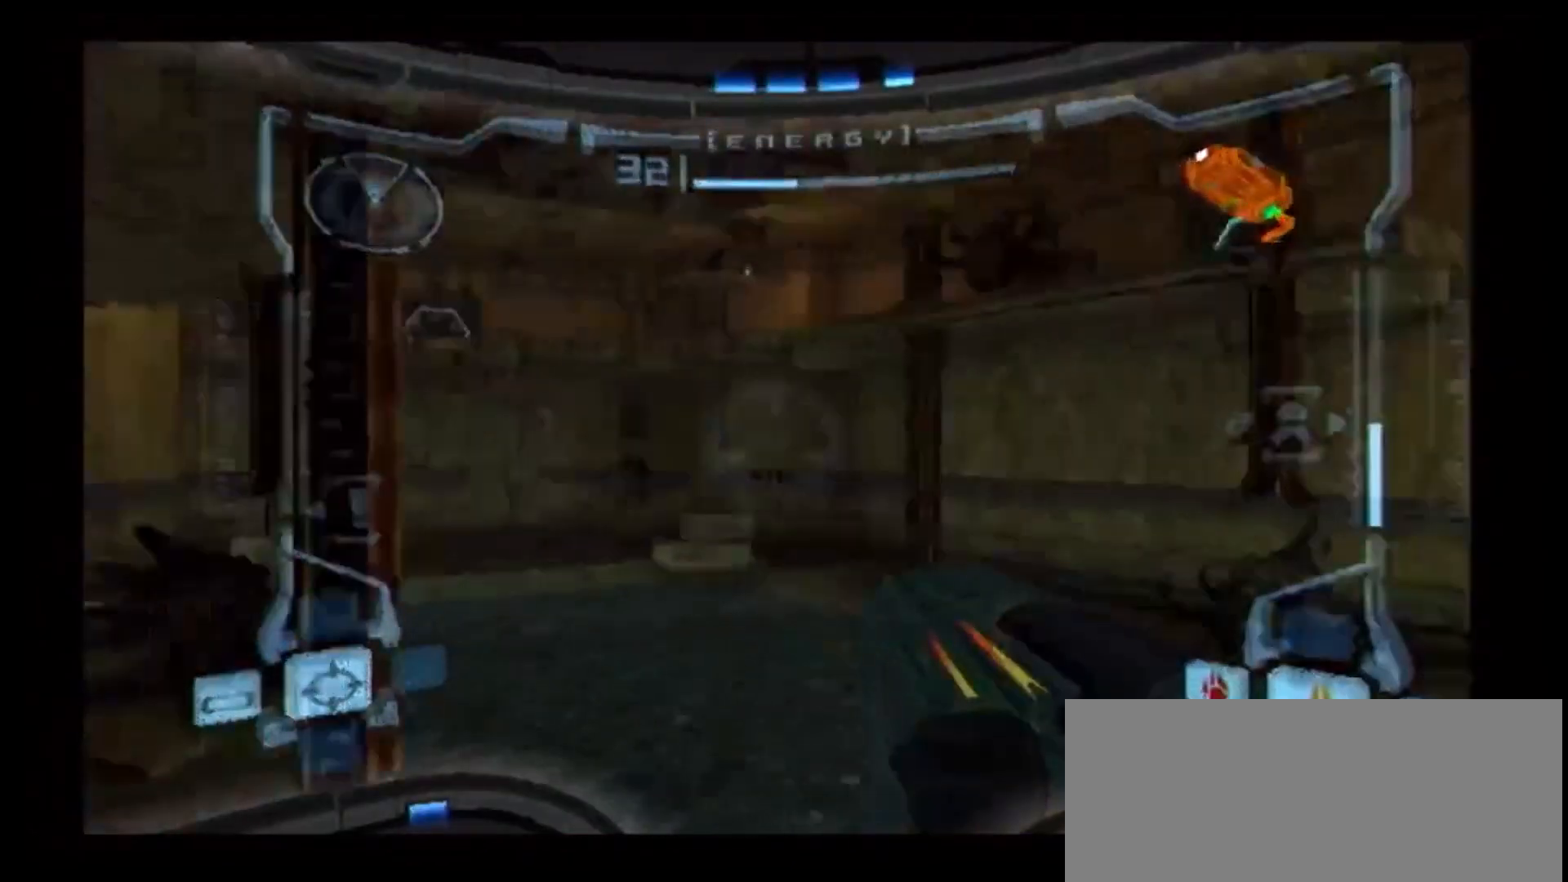
{"buttons": ["R1"], "left_stick": "down-right", "right_stick": "center", "events": [[283, "left_stick", "center"], [417, "left_stick", "down-right"]]}
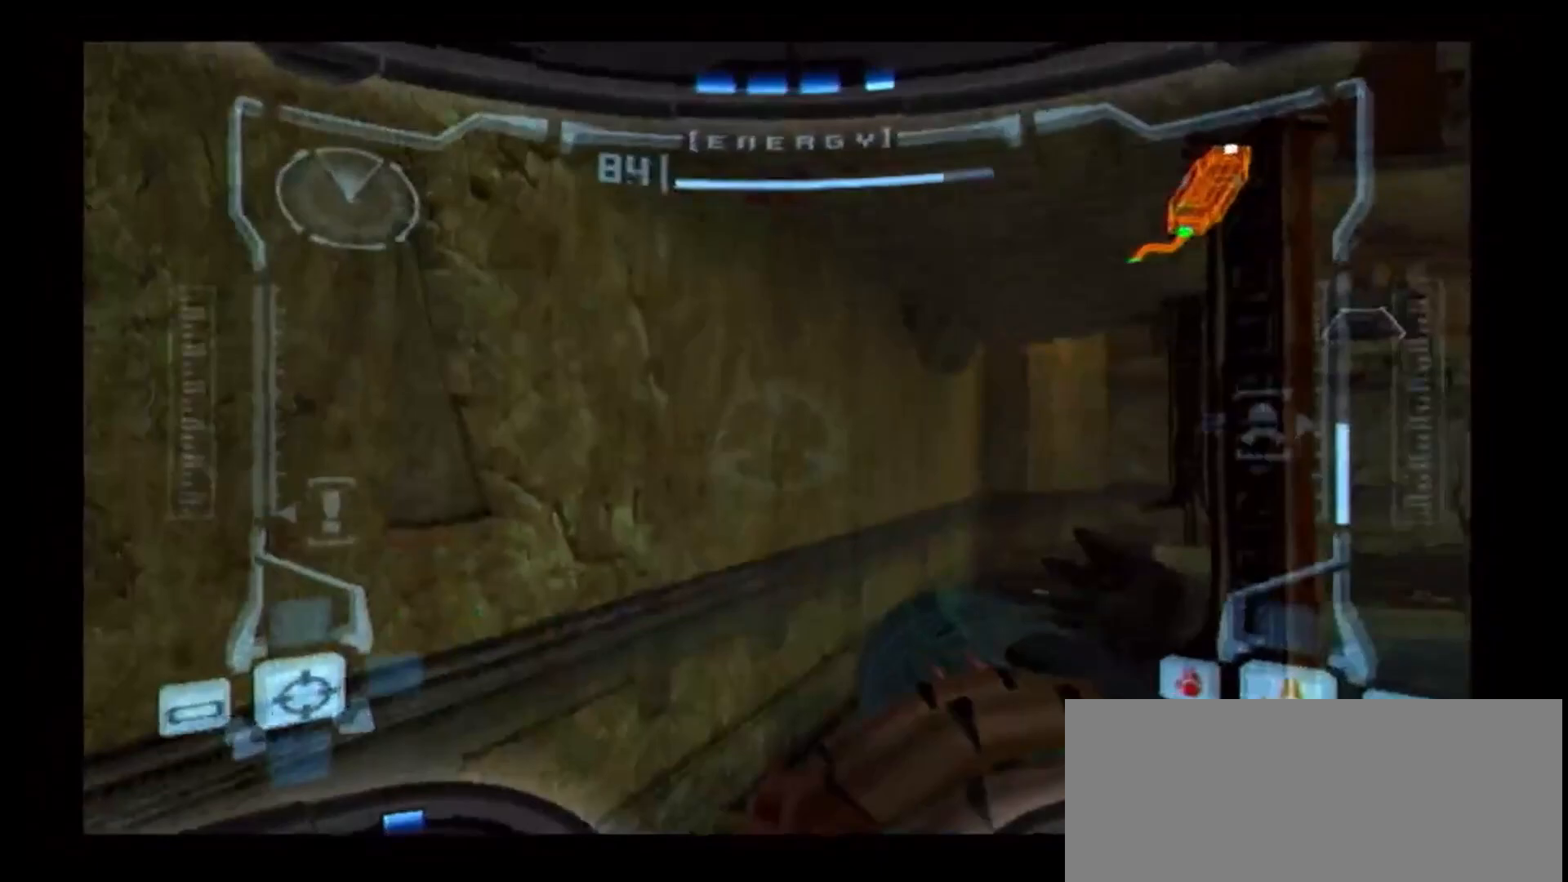
{"buttons": [], "left_stick": "down", "right_stick": "center", "events": [[33, "R1", "up"], [100, "left_stick", "down"]]}
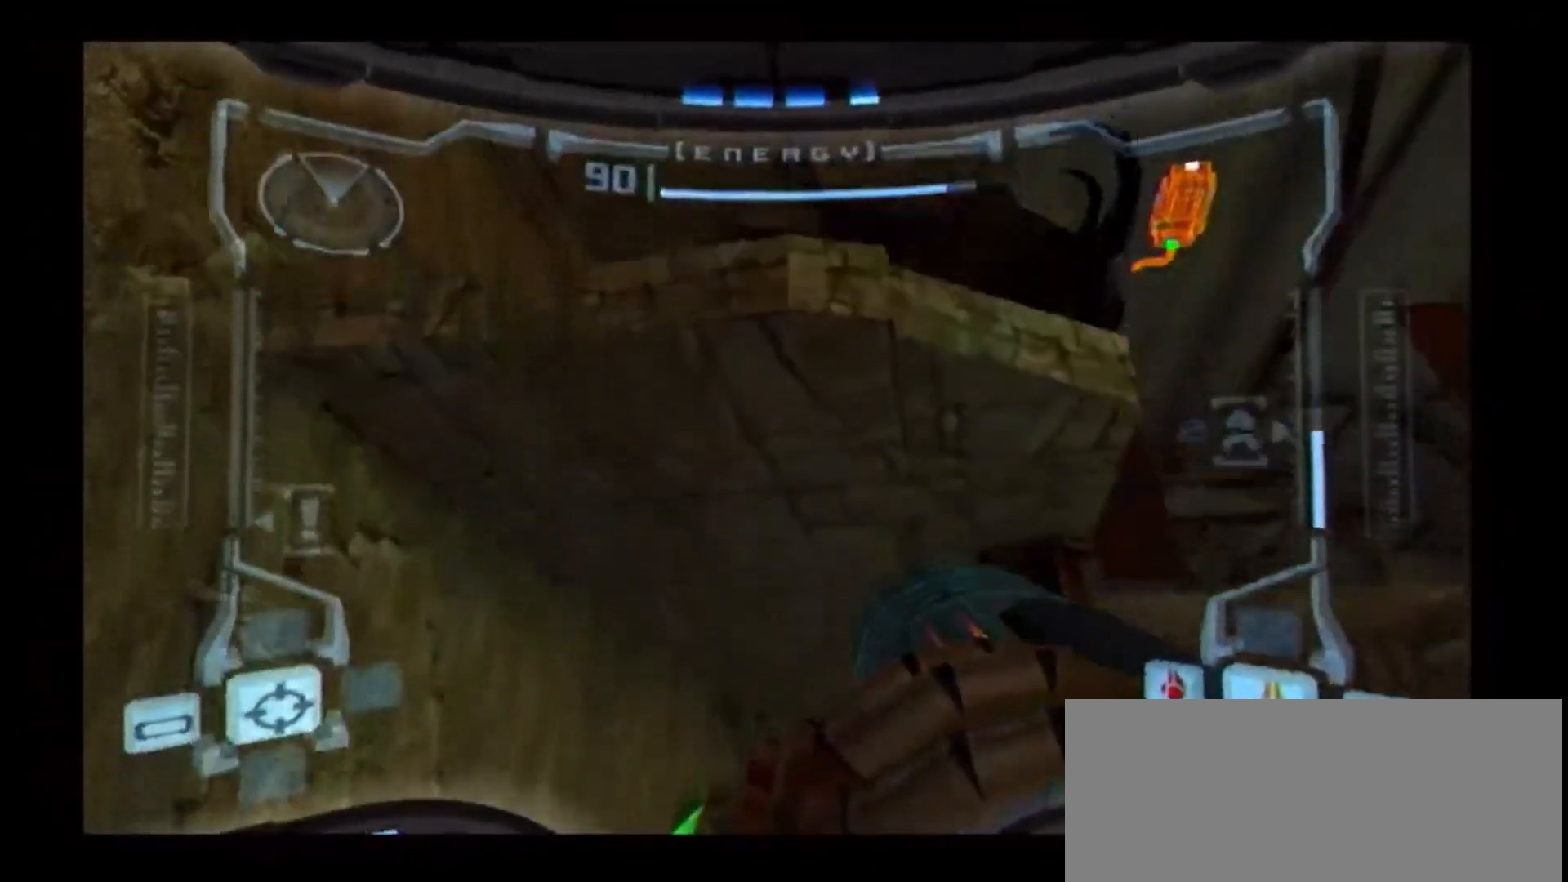
{"buttons": ["R1"], "left_stick": "up", "right_stick": "center", "events": [[200, "left_stick", "center"], [250, "R1", "down"], [433, "left_stick", "up"]]}
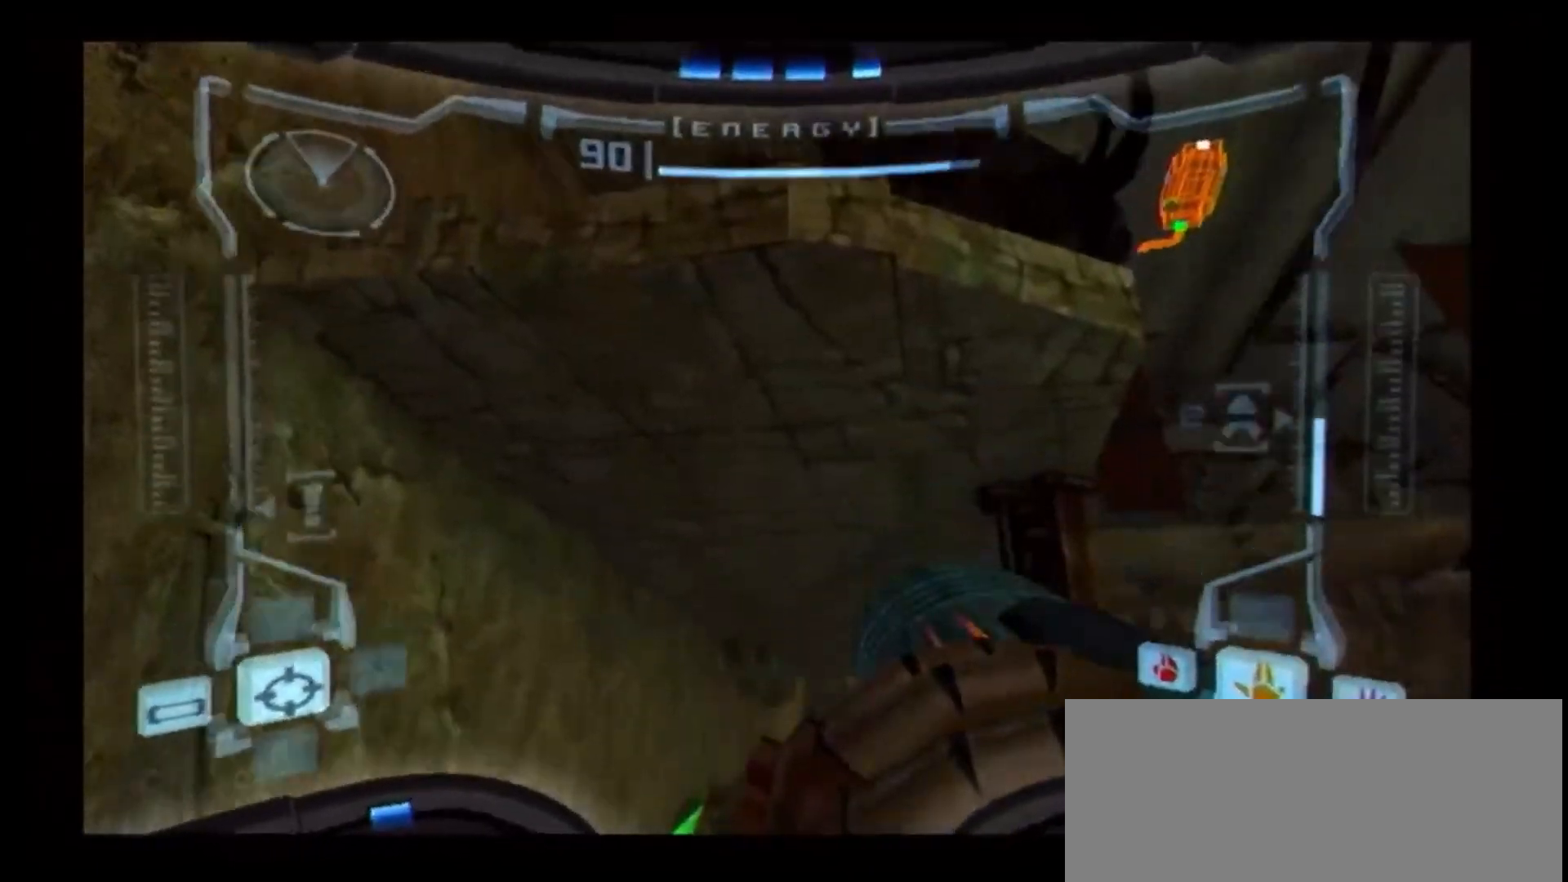
{"buttons": ["L1"], "left_stick": "center", "right_stick": "center", "events": [[283, "left_stick", "center"], [333, "L1", "down"], [383, "X", "down"], [450, "R1", "up"], [483, "X", "up"]]}
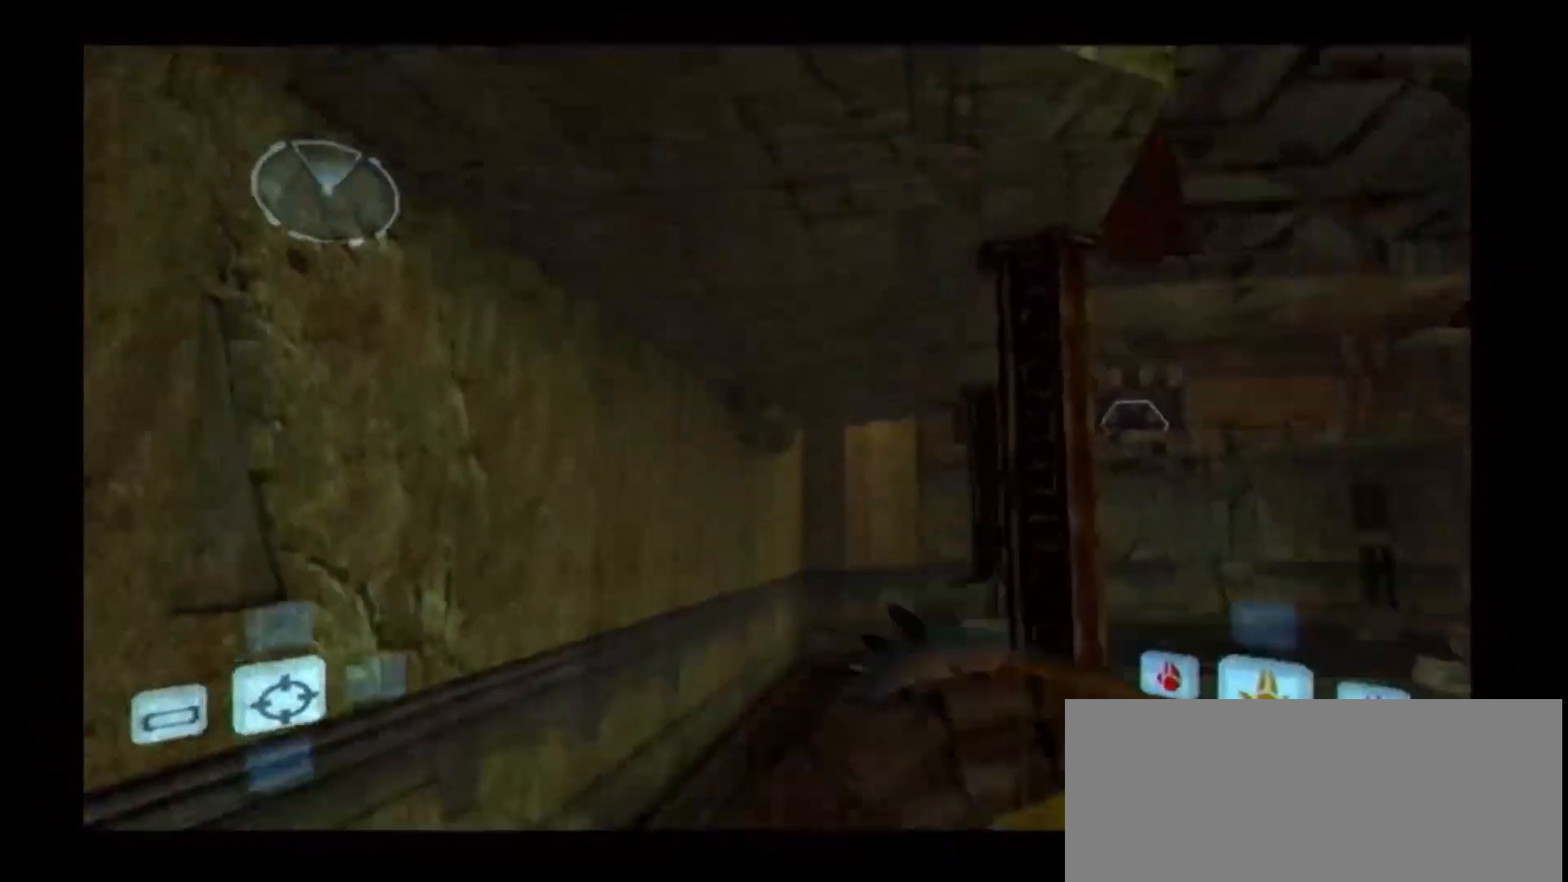
{"buttons": [], "left_stick": "center", "right_stick": "center", "events": [[33, "L1", "up"]]}
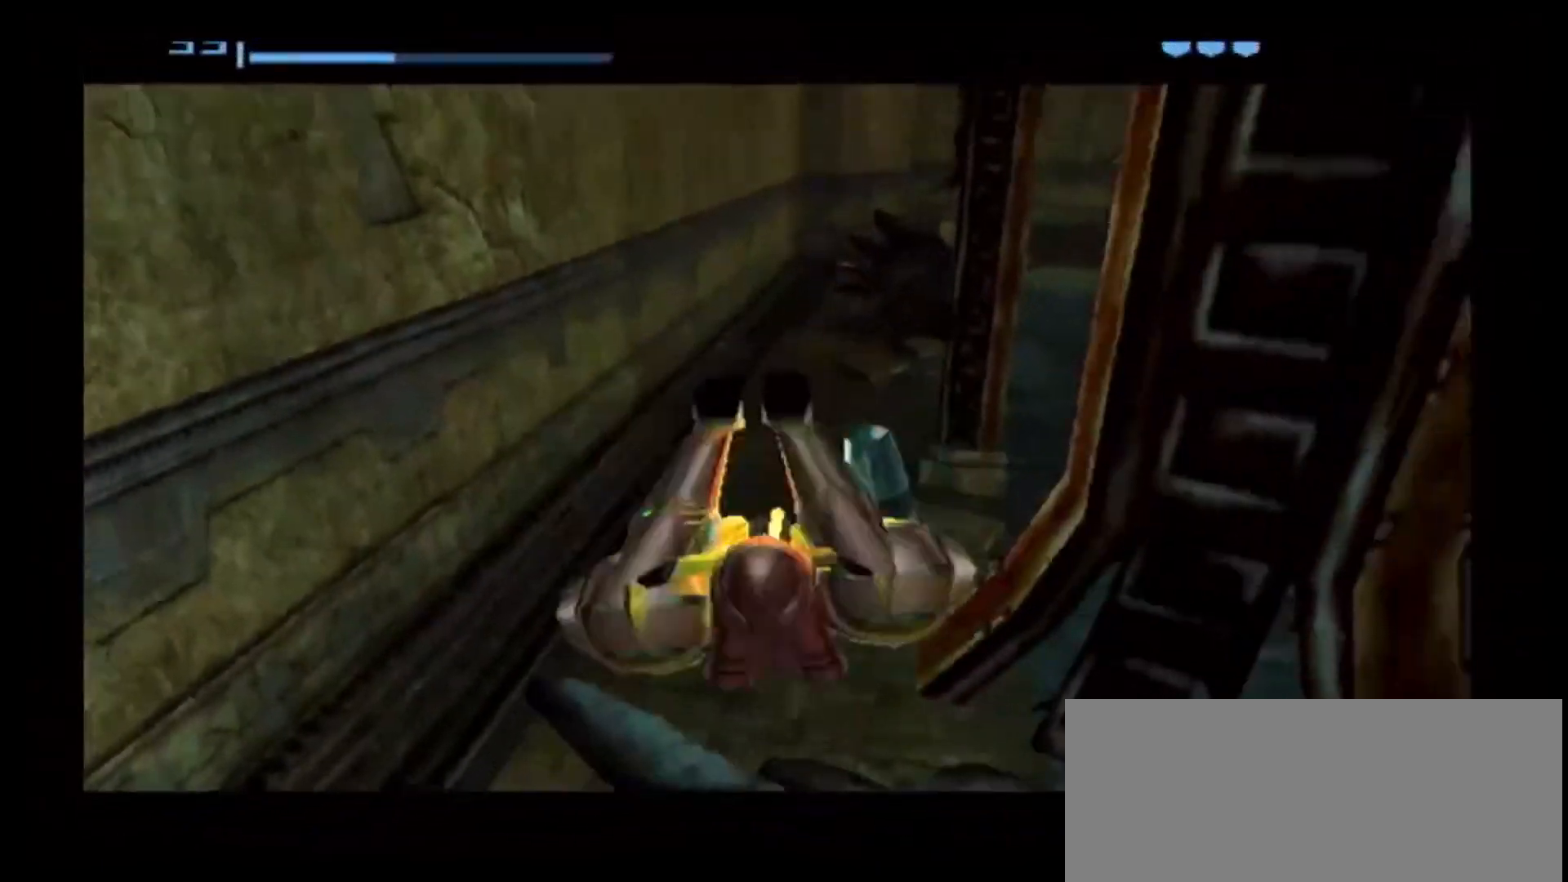
{"buttons": [], "left_stick": "center", "right_stick": "center", "events": []}
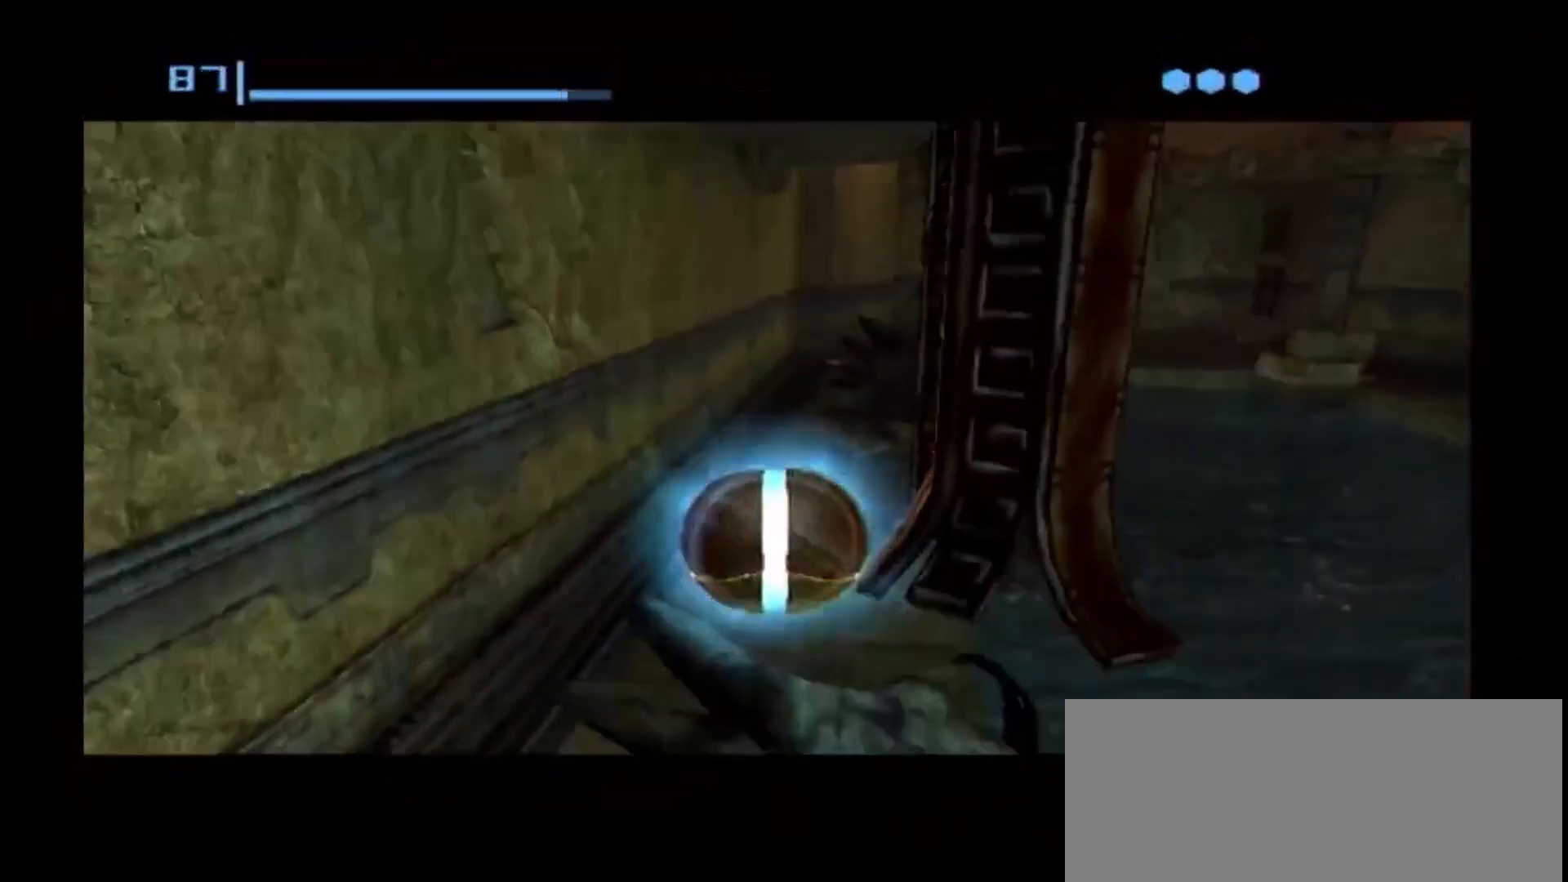
{"buttons": ["A"], "left_stick": "center", "right_stick": "center", "events": [[467, "A", "down"]]}
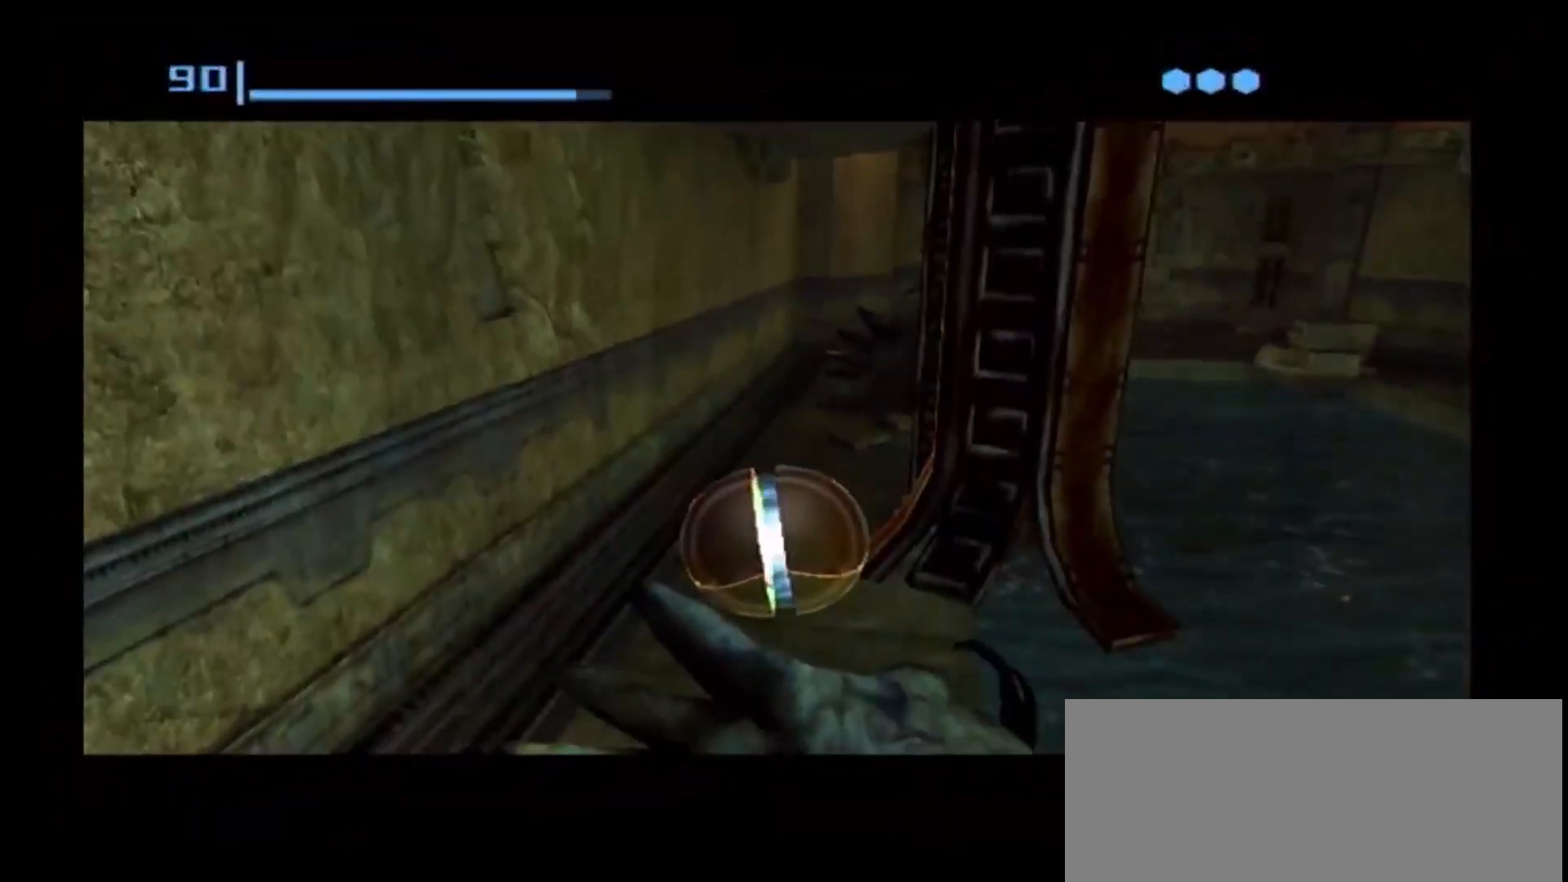
{"buttons": [], "left_stick": "center", "right_stick": "center", "events": [[33, "A", "up"]]}
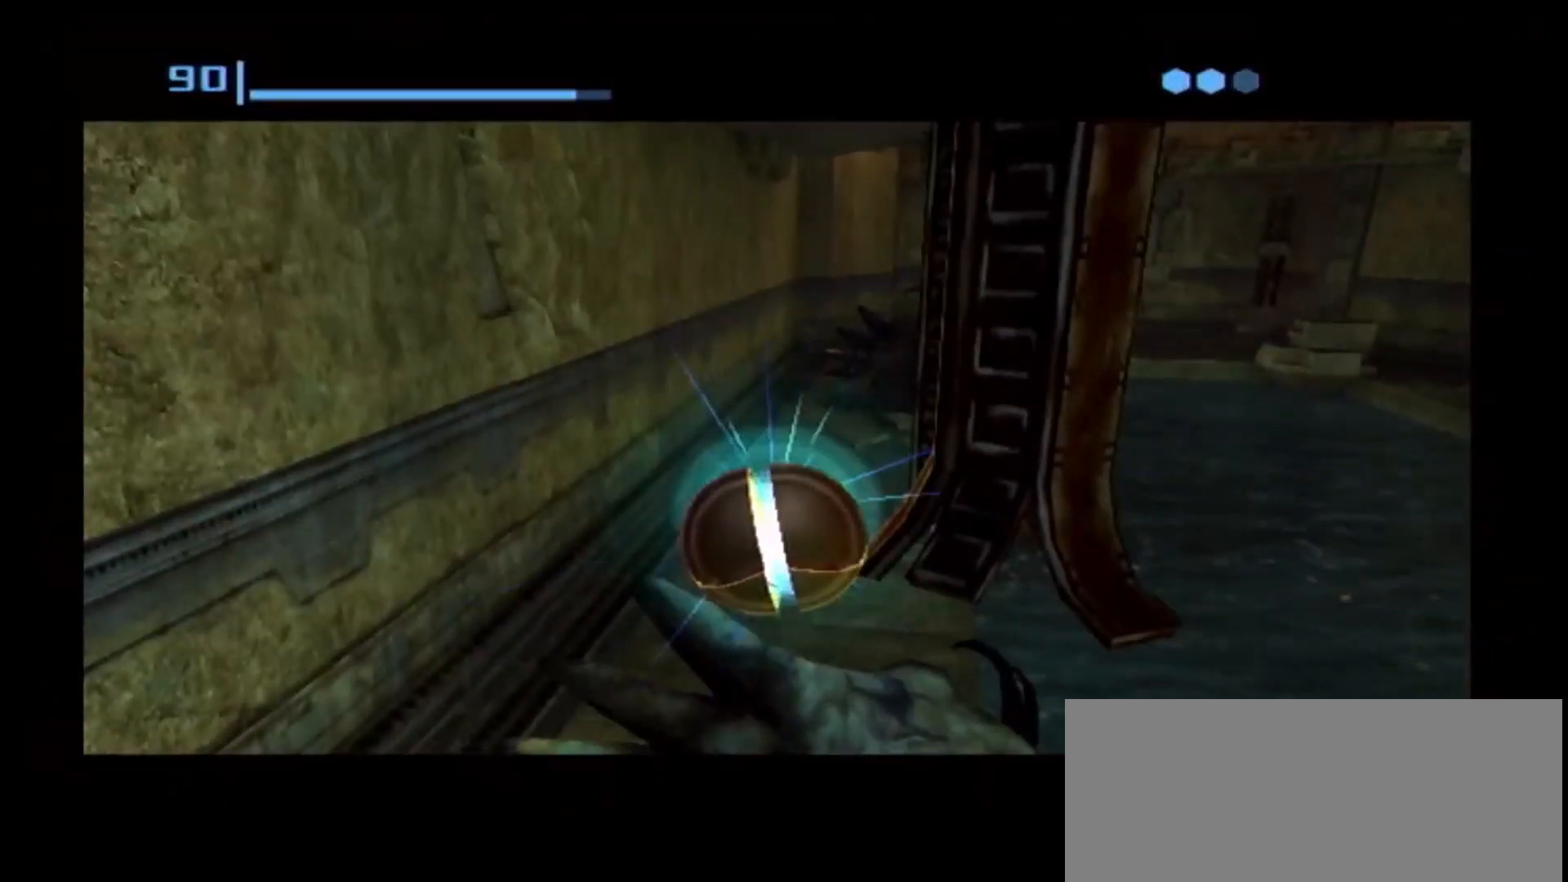
{"buttons": [], "left_stick": "center", "right_stick": "center", "events": [[467, "A", "down"], [500, "A", "up"]]}
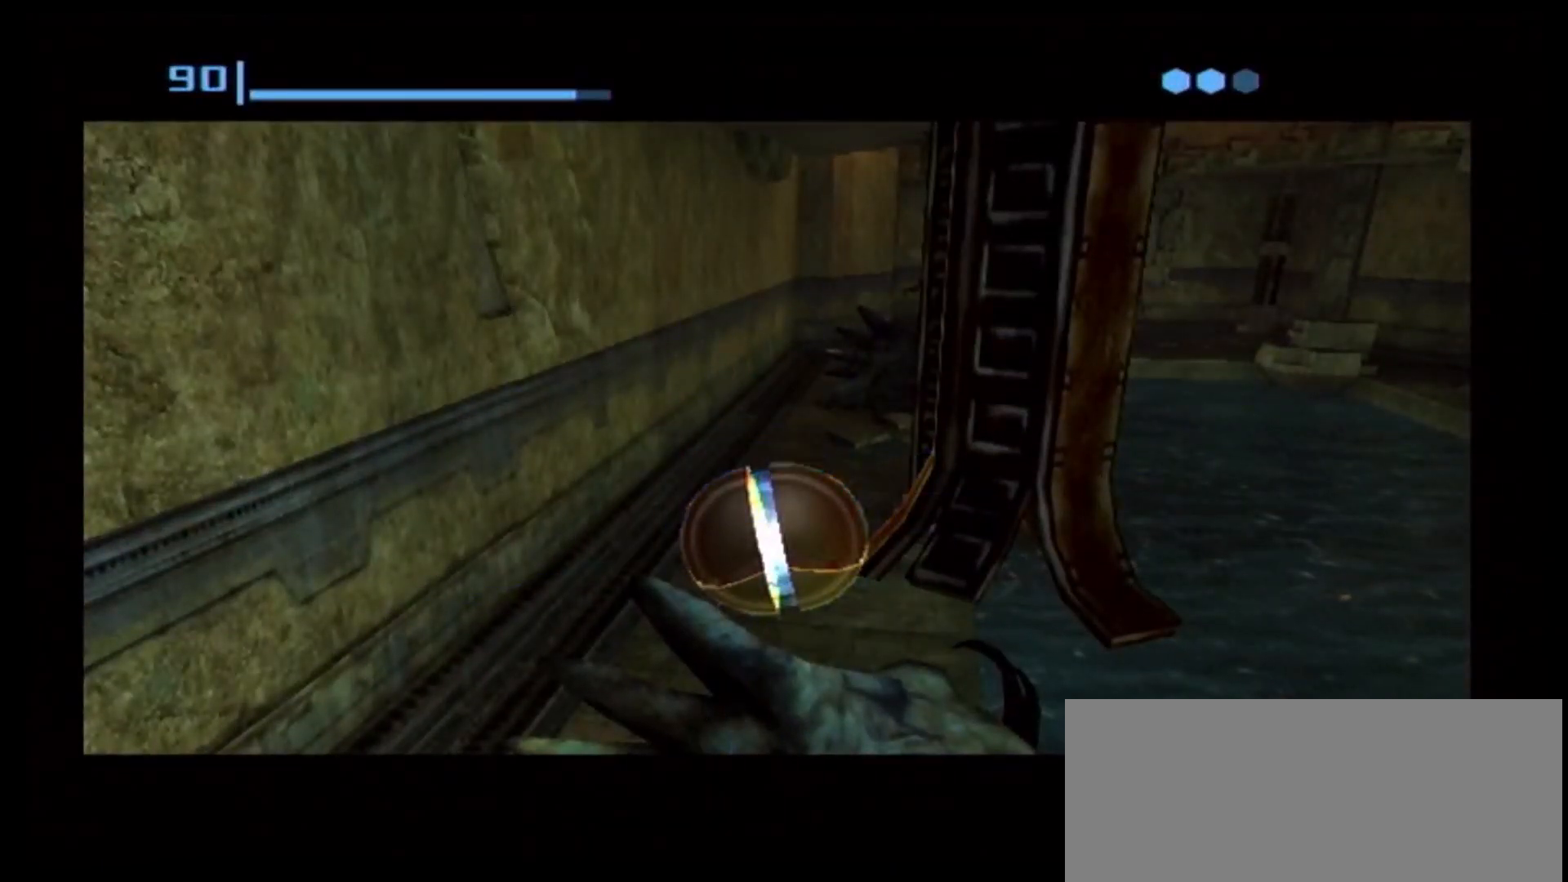
{"buttons": [], "left_stick": "center", "right_stick": "center", "events": [[67, "A", "down"], [117, "A", "up"]]}
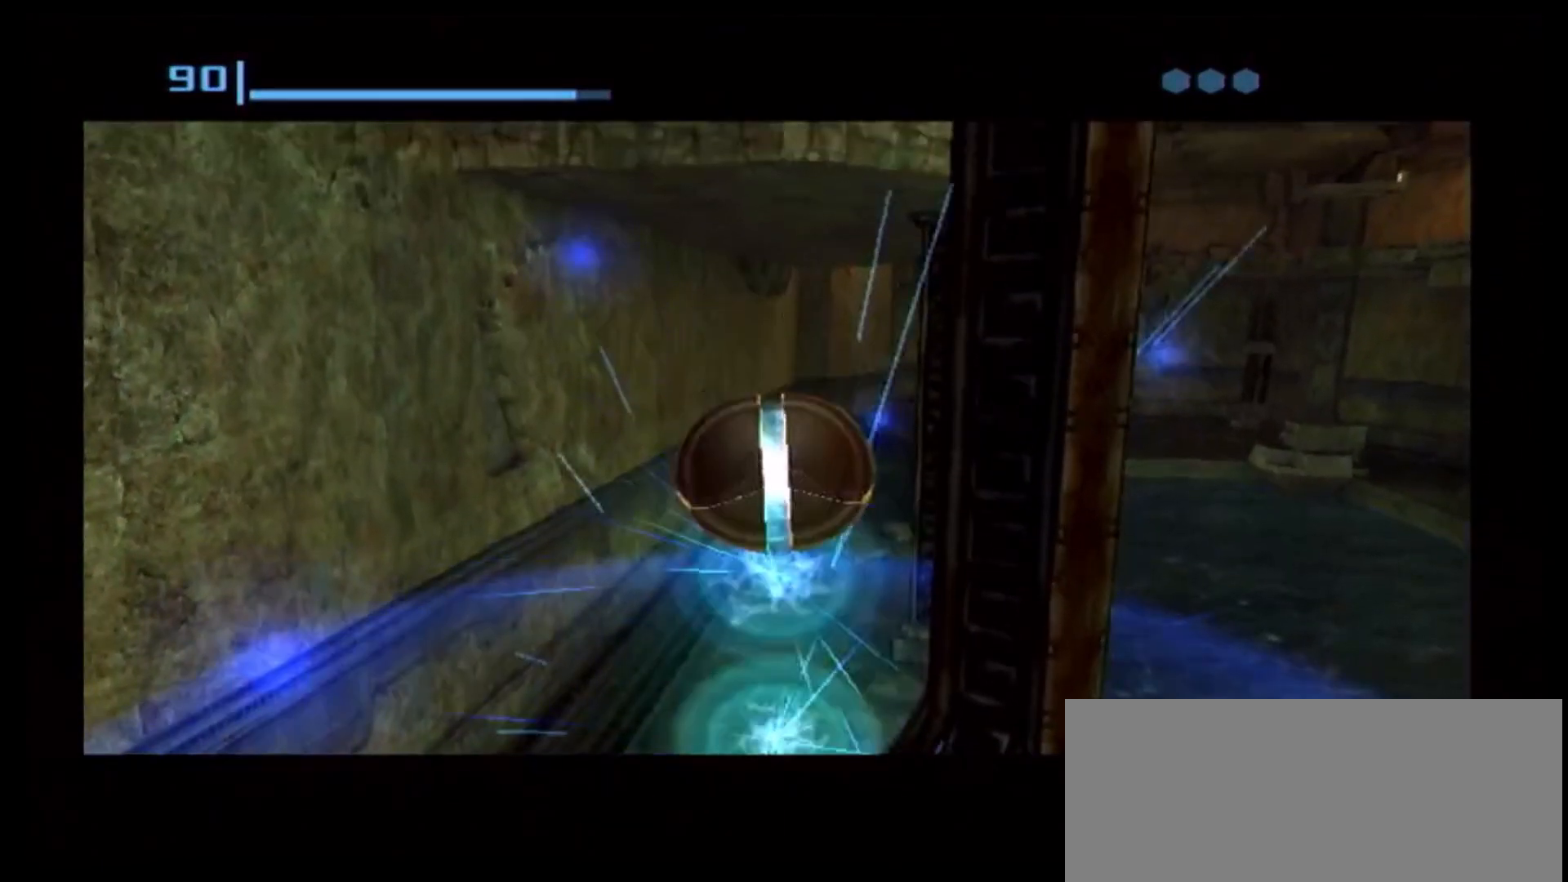
{"buttons": [], "left_stick": "up", "right_stick": "center", "events": [[417, "left_stick", "up"]]}
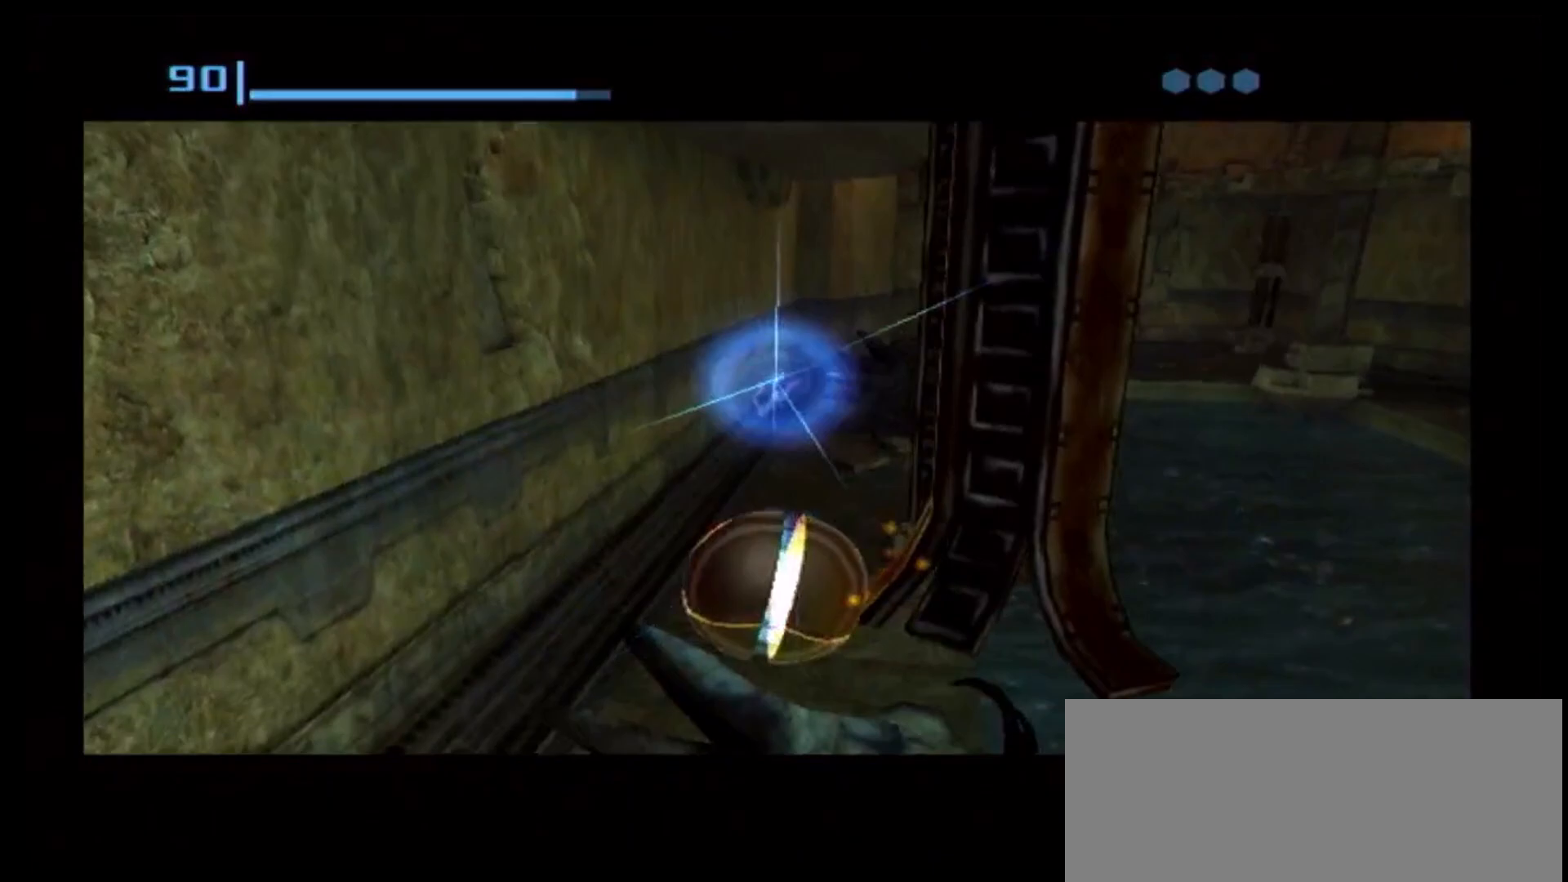
{"buttons": ["L1"], "left_stick": "up", "right_stick": "center", "events": [[317, "L1", "down"], [317, "X", "down"], [383, "B", "down"], [400, "L1", "up"], [400, "X", "up"], [450, "B", "up"], [467, "L1", "down"]]}